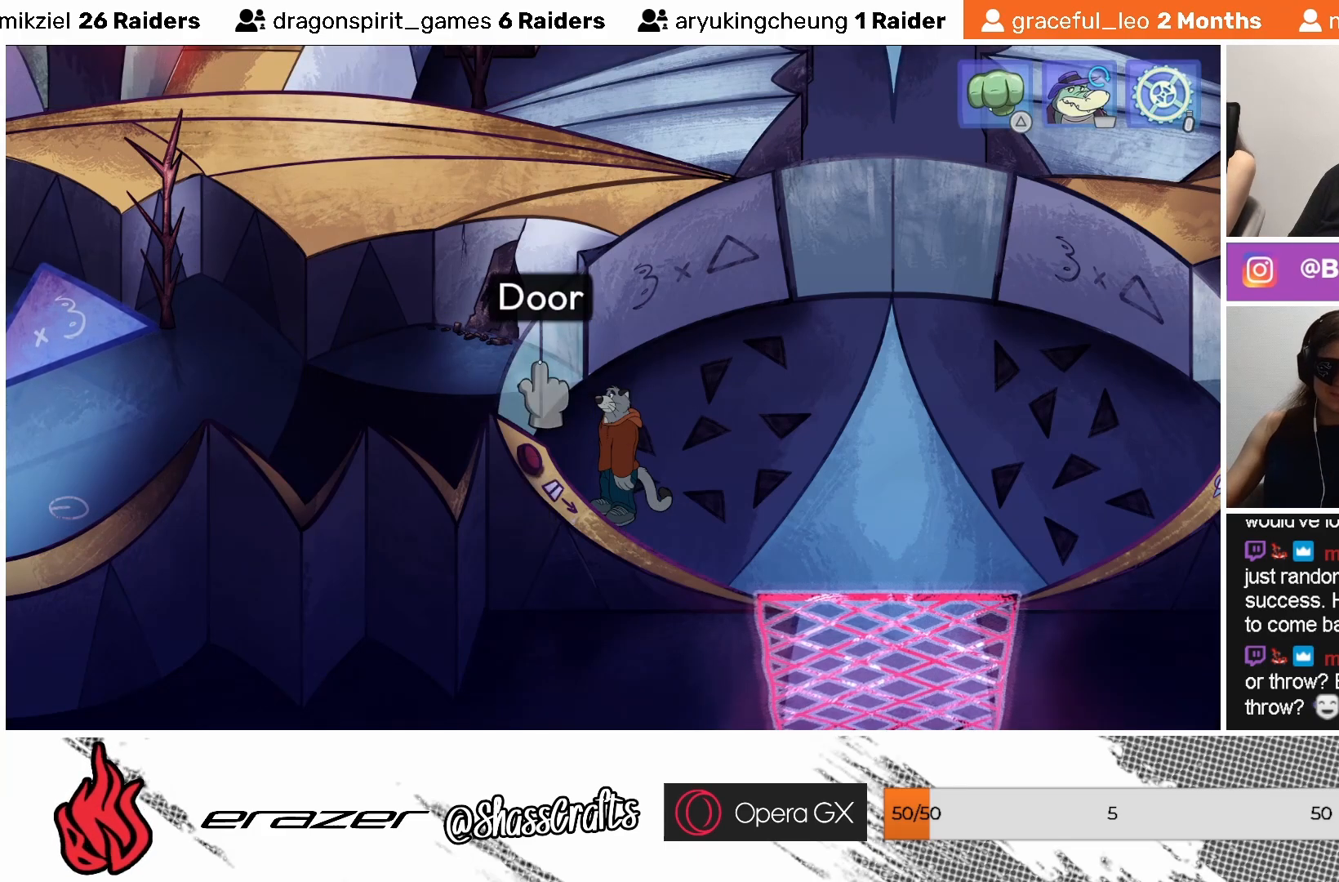
Gameplay with a controller (PlayStation layout); each line is a JSON object with the inputs held at the frame after it. "events" lists button and stick changes between this image and that frame as [ms after this image, input, new state], when the widget could be followed in between. Not read: right_stick.
{"buttons": [], "left_stick": "center", "events": []}
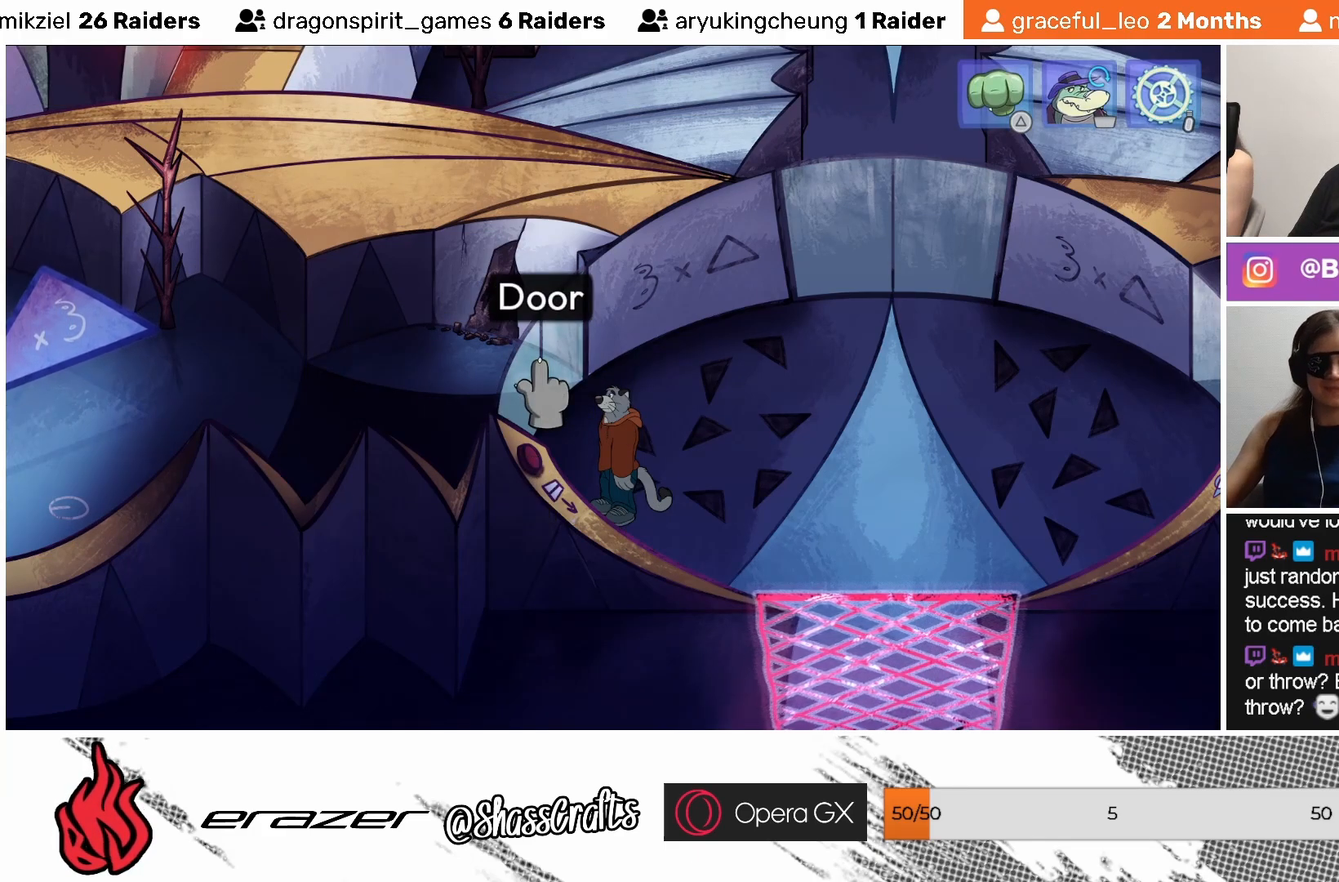
{"buttons": [], "left_stick": "center", "events": [[183, "DPAD_LEFT", "down"], [283, "DPAD_LEFT", "up"]]}
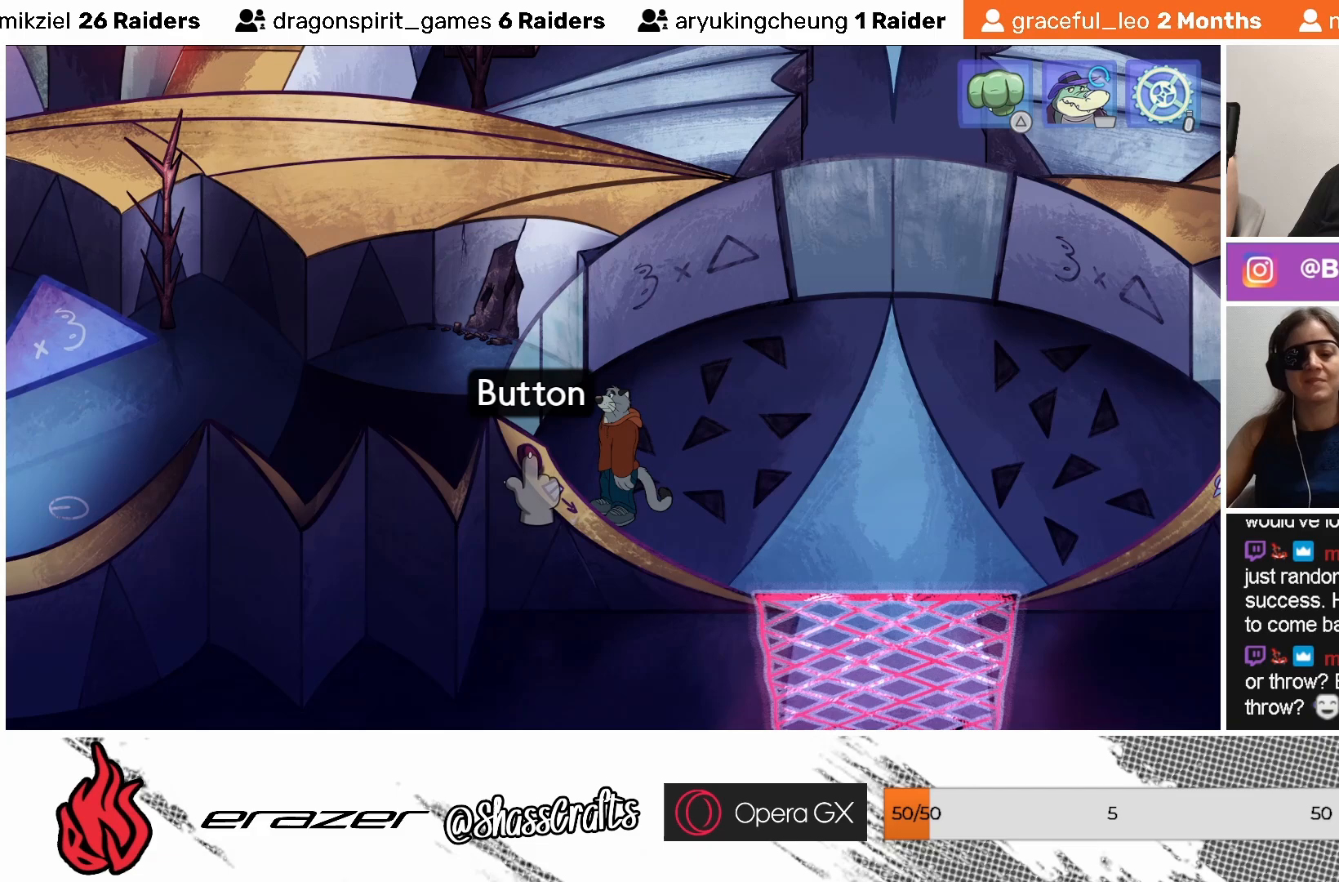
{"buttons": ["DPAD_LEFT"], "left_stick": "center", "events": [[33, "DPAD_LEFT", "down"], [117, "DPAD_LEFT", "up"], [283, "DPAD_LEFT", "down"], [383, "DPAD_LEFT", "up"], [483, "DPAD_LEFT", "down"]]}
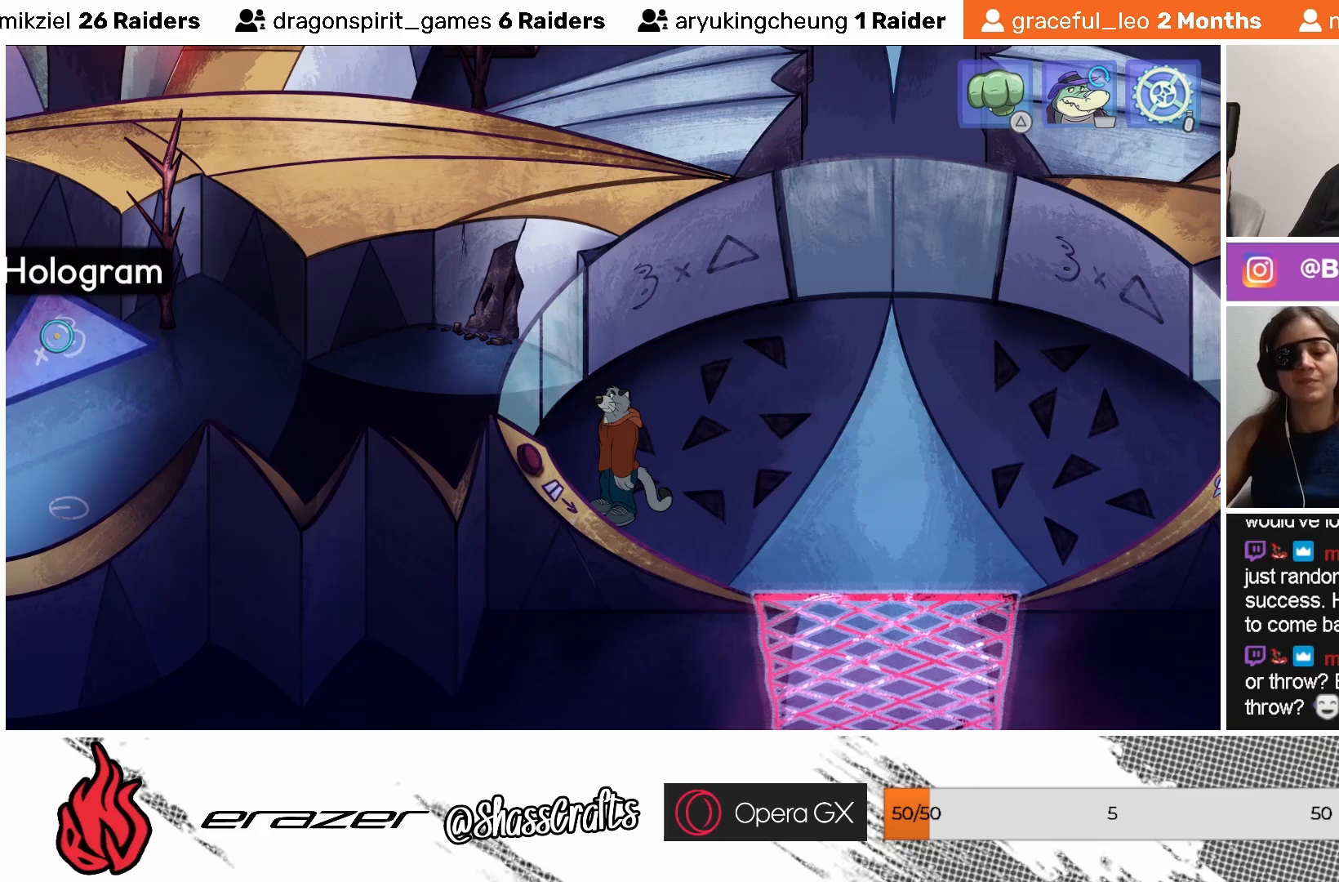
{"buttons": [], "left_stick": "center", "events": [[83, "DPAD_LEFT", "up"]]}
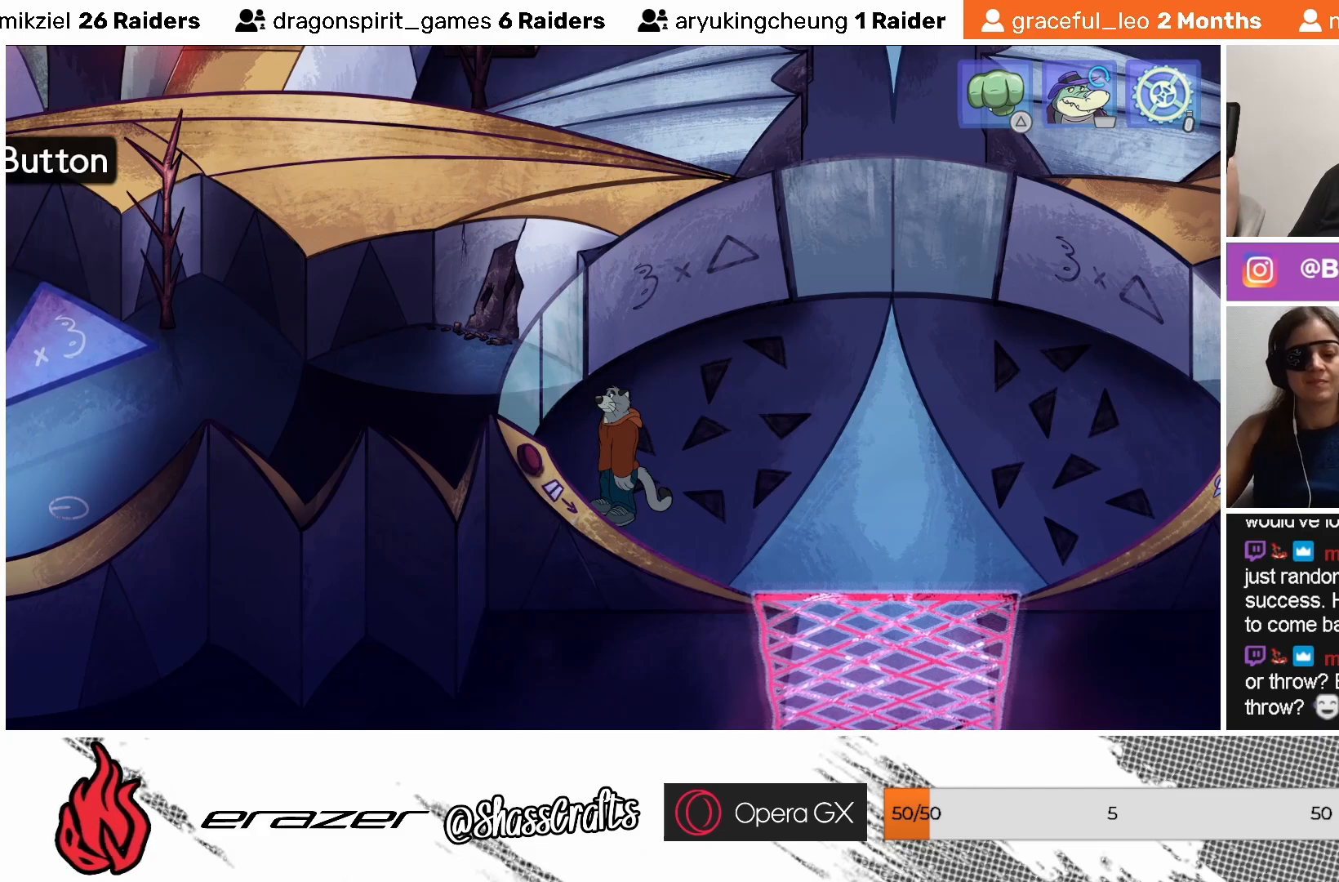
{"buttons": [], "left_stick": "center", "events": [[17, "DPAD_RIGHT", "down"], [83, "DPAD_RIGHT", "up"], [183, "DPAD_RIGHT", "down"], [267, "DPAD_RIGHT", "up"], [367, "DPAD_RIGHT", "down"], [467, "DPAD_RIGHT", "up"]]}
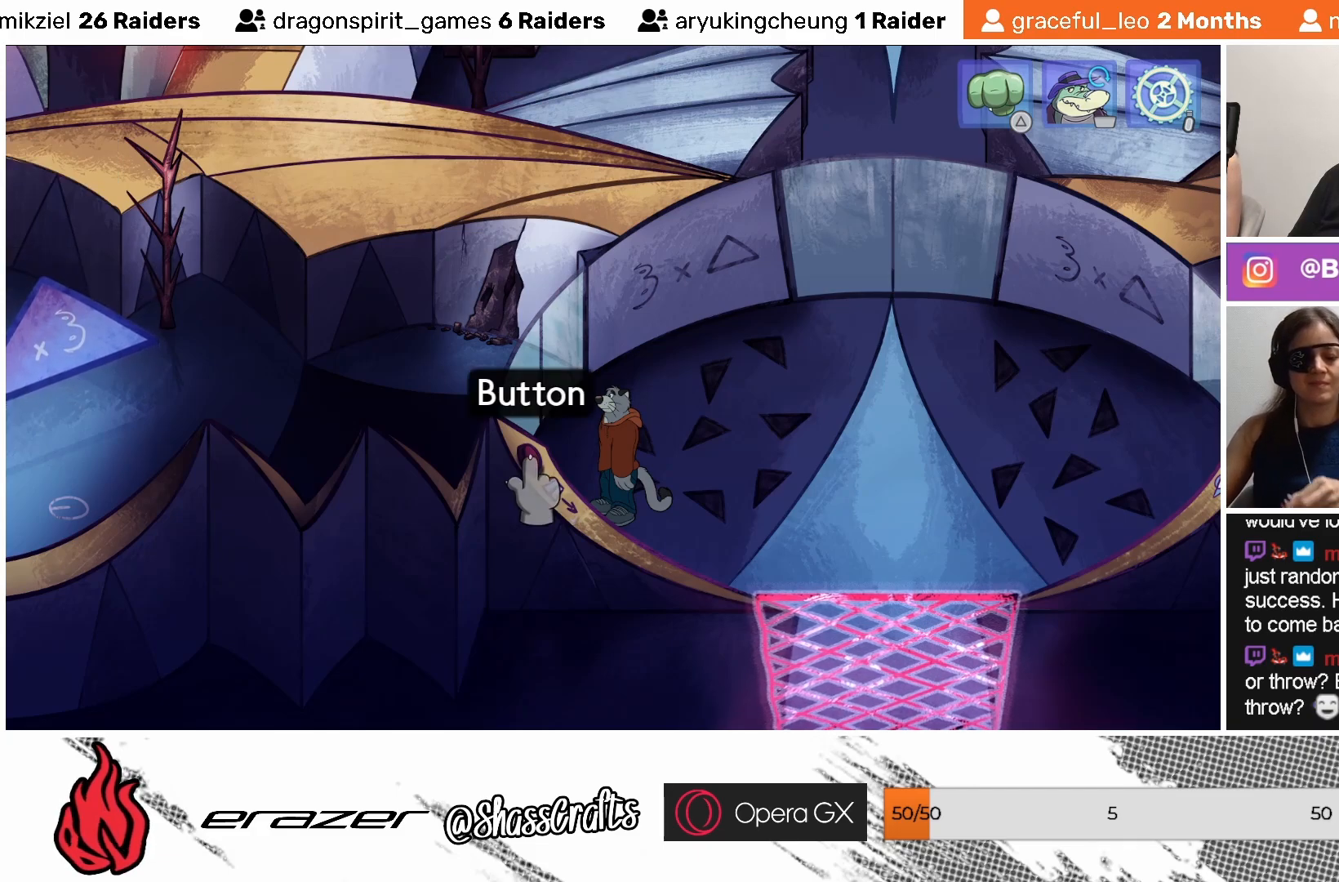
{"buttons": [], "left_stick": "center", "events": [[33, "DPAD_RIGHT", "down"], [117, "DPAD_RIGHT", "up"], [233, "DPAD_RIGHT", "down"], [283, "DPAD_RIGHT", "up"]]}
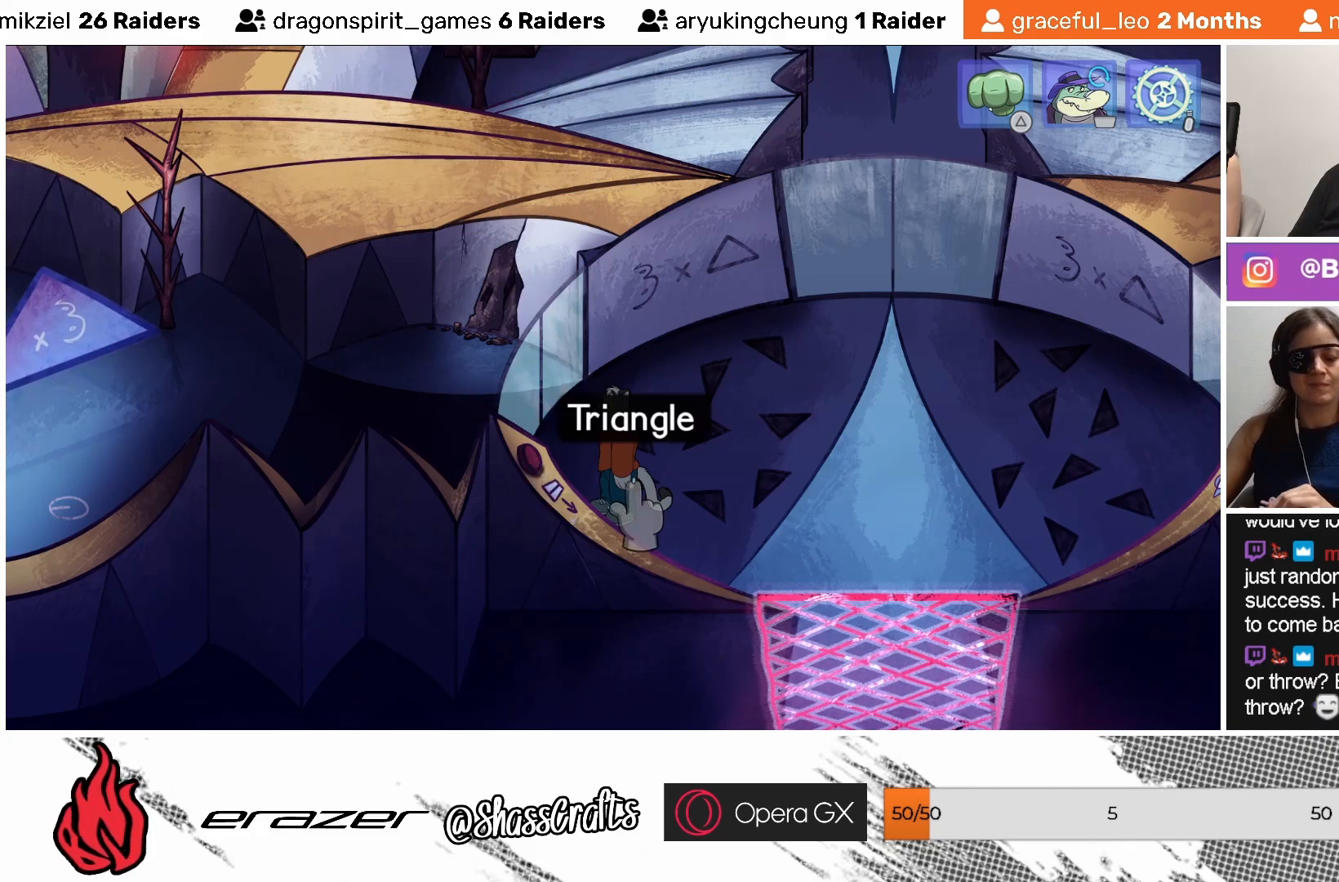
{"buttons": [], "left_stick": "center", "events": [[133, "DPAD_RIGHT", "down"], [233, "DPAD_RIGHT", "up"]]}
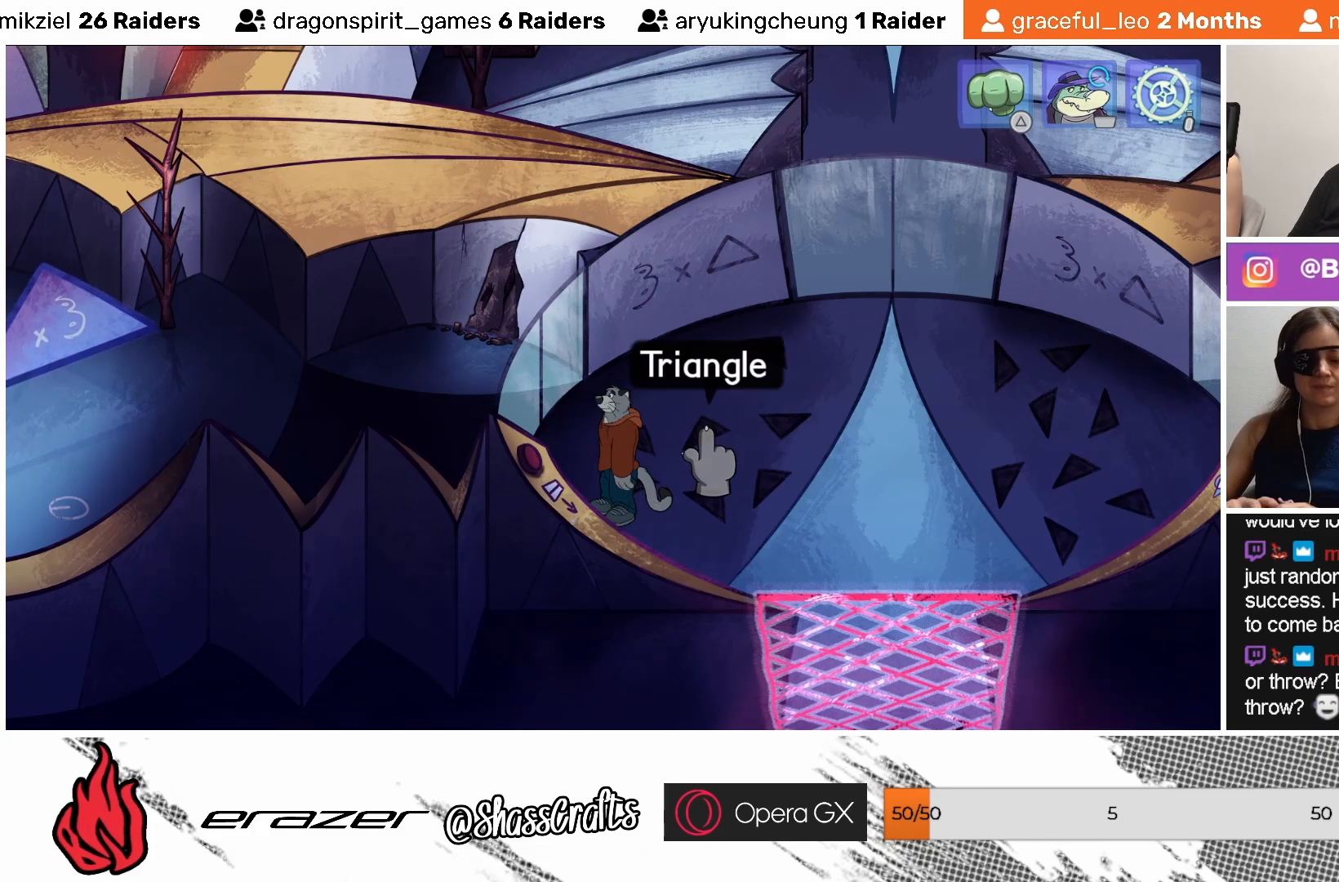
{"buttons": [], "left_stick": "center", "events": [[17, "DPAD_RIGHT", "down"], [83, "DPAD_RIGHT", "up"]]}
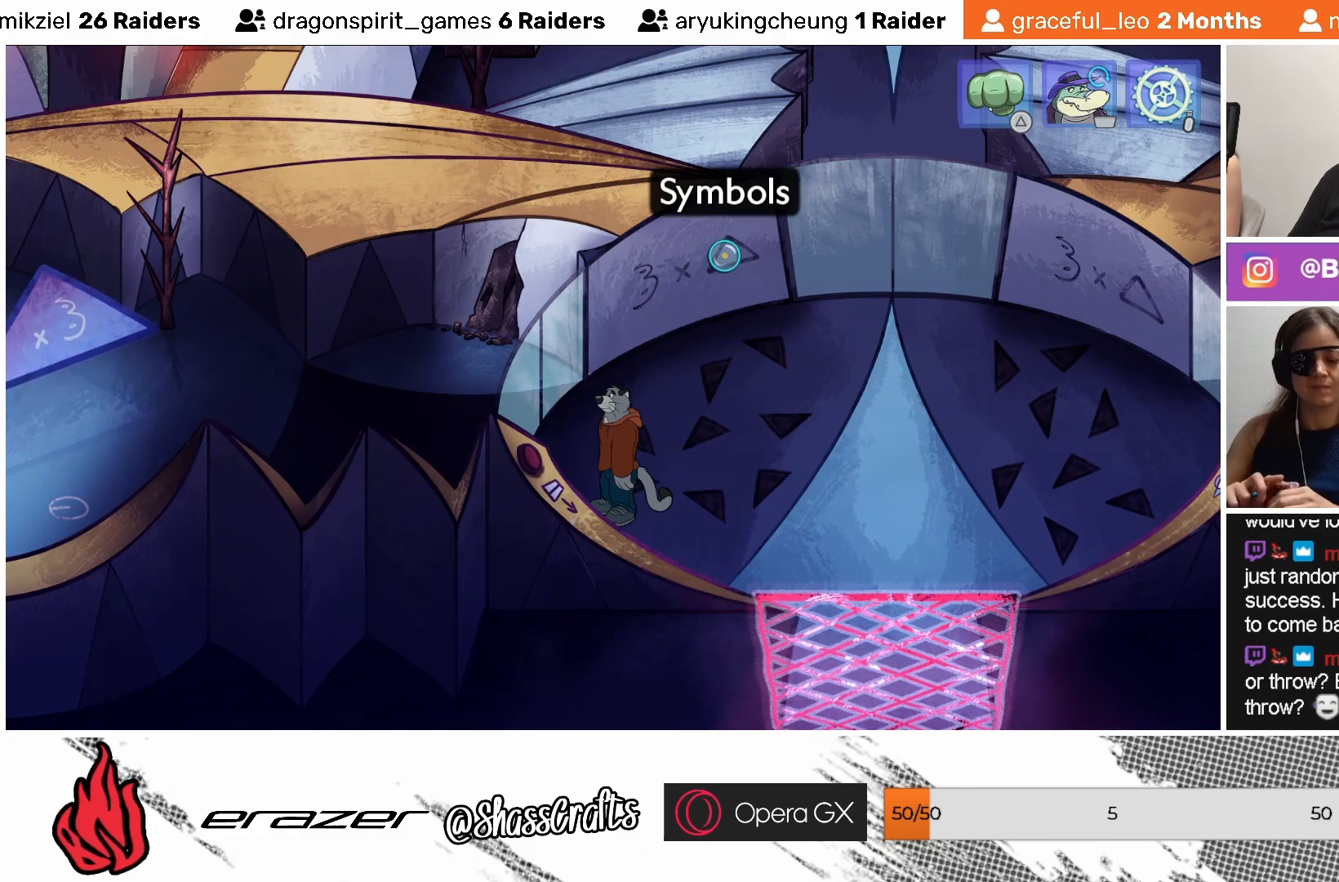
{"buttons": [], "left_stick": "center", "events": [[67, "DPAD_RIGHT", "down"], [133, "DPAD_RIGHT", "up"]]}
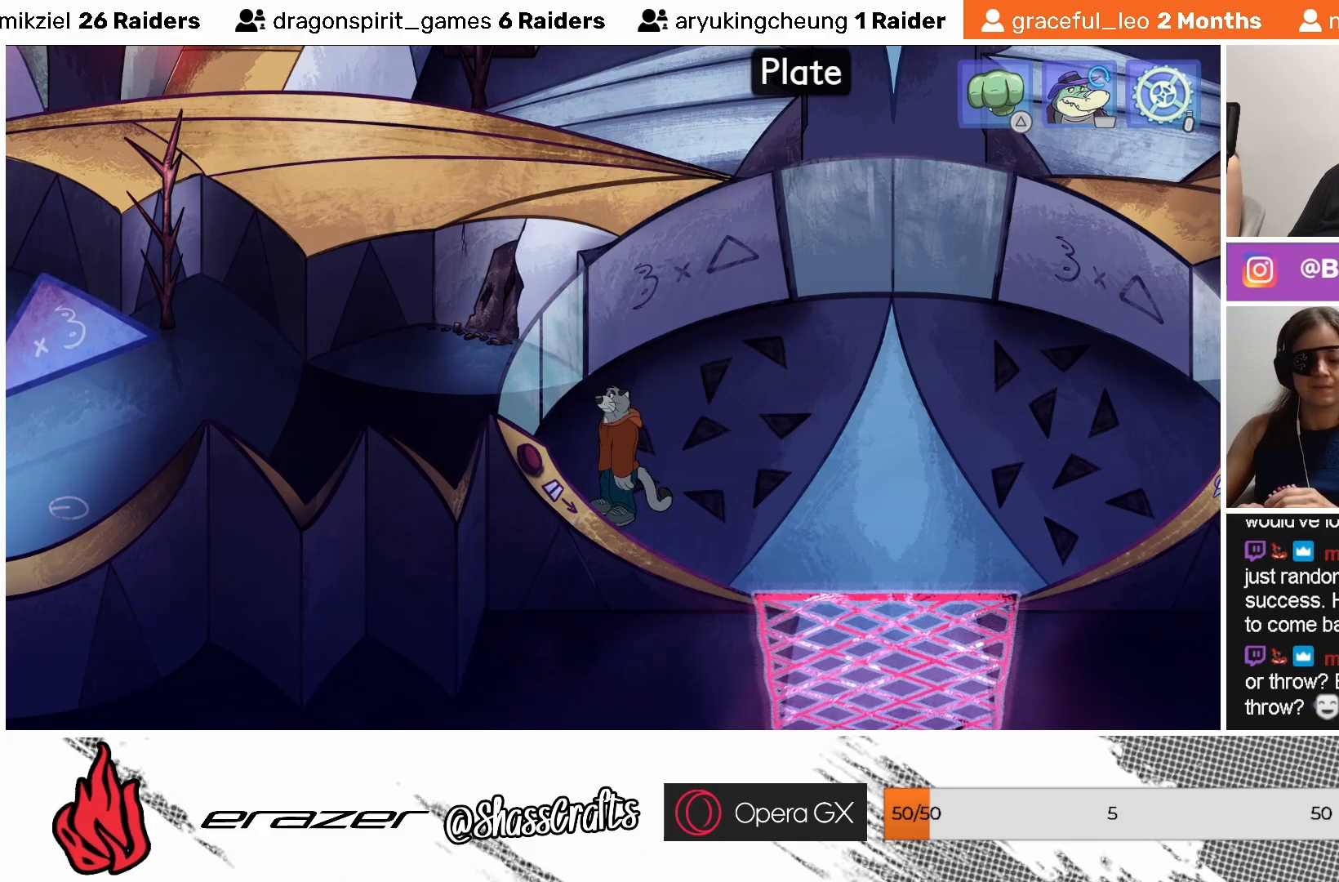
{"buttons": [], "left_stick": "center", "events": [[233, "DPAD_RIGHT", "down"], [283, "DPAD_RIGHT", "up"]]}
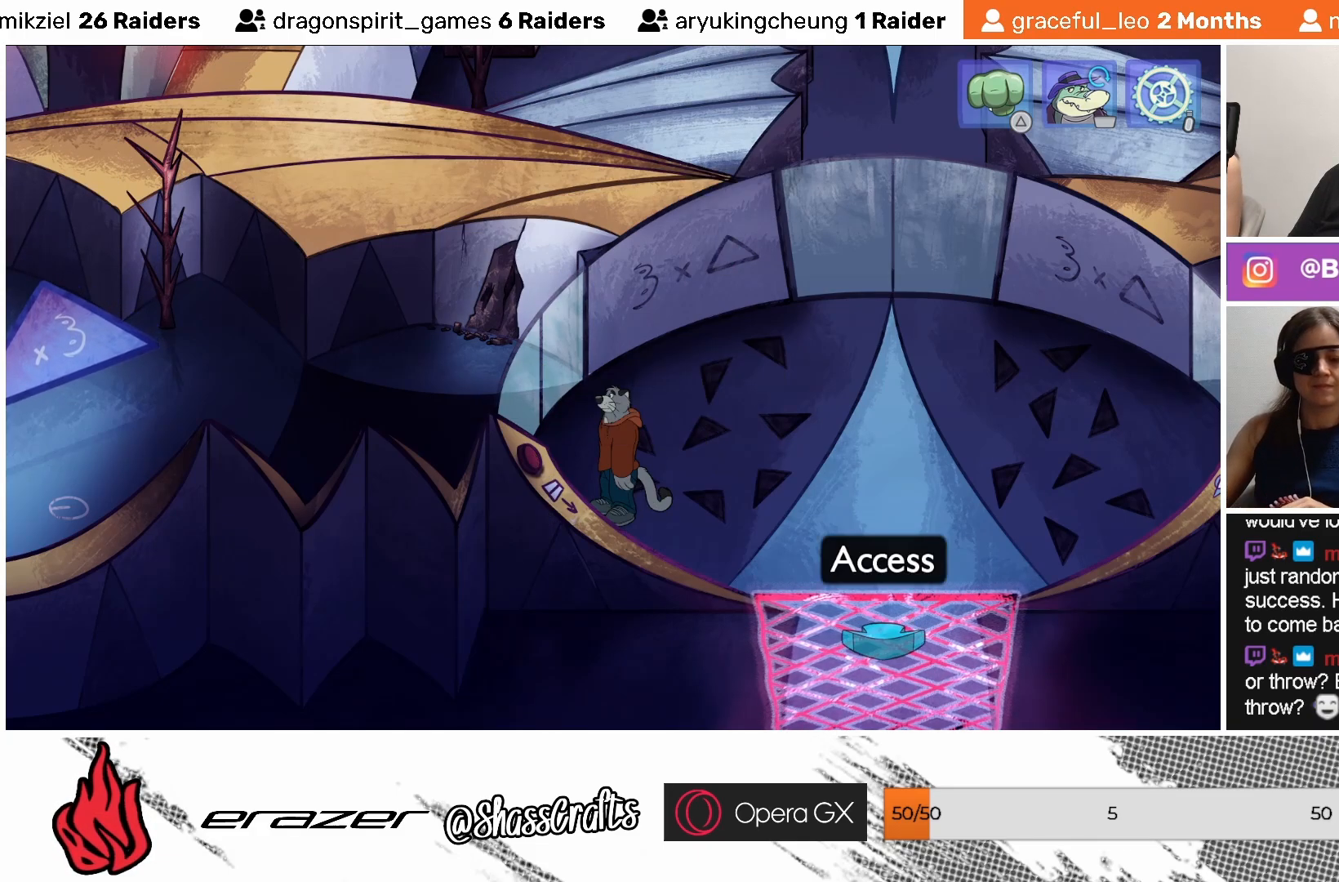
{"buttons": [], "left_stick": "center", "events": [[133, "DPAD_RIGHT", "down"], [217, "DPAD_RIGHT", "up"]]}
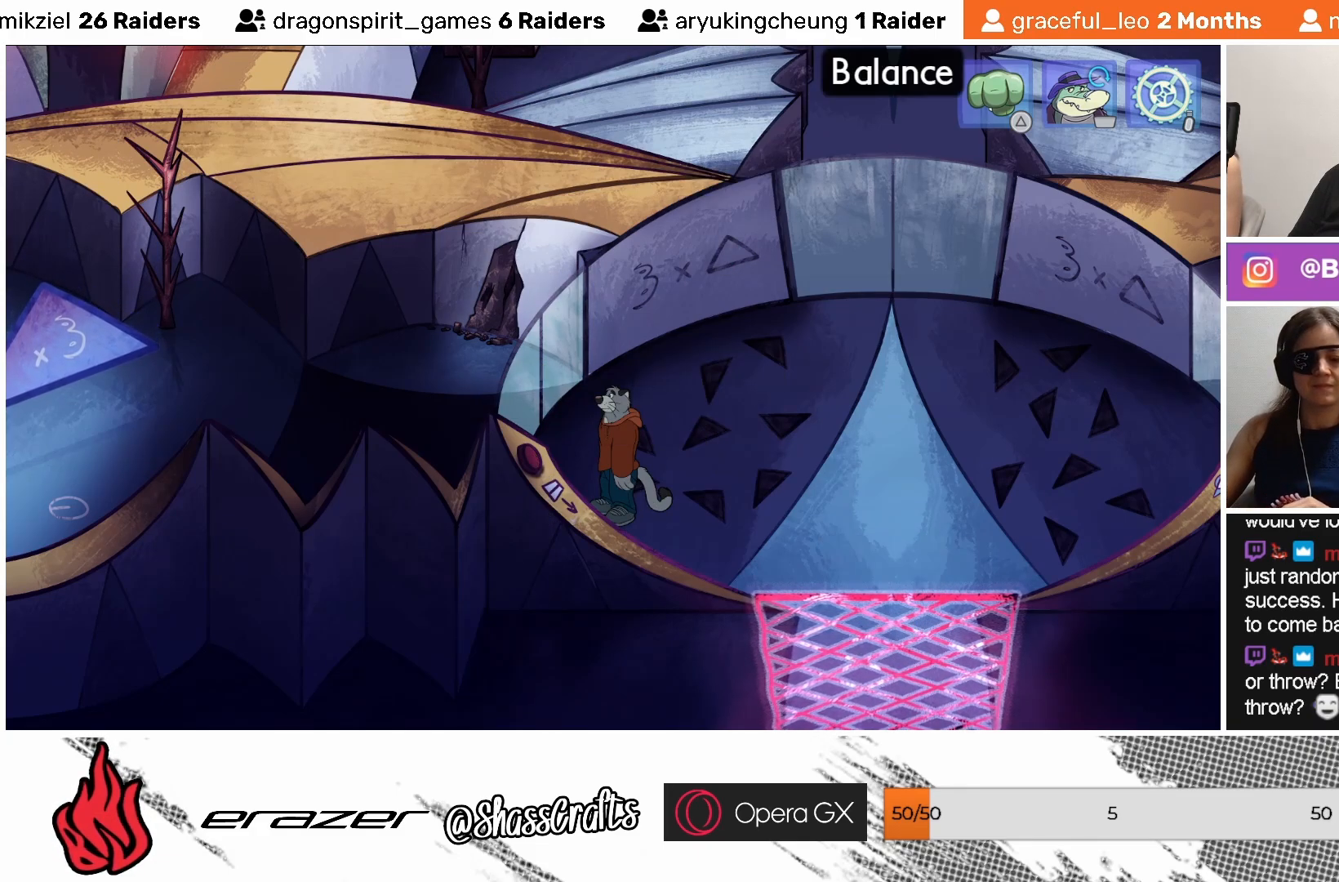
{"buttons": [], "left_stick": "center", "events": [[283, "DPAD_RIGHT", "down"], [383, "DPAD_RIGHT", "up"]]}
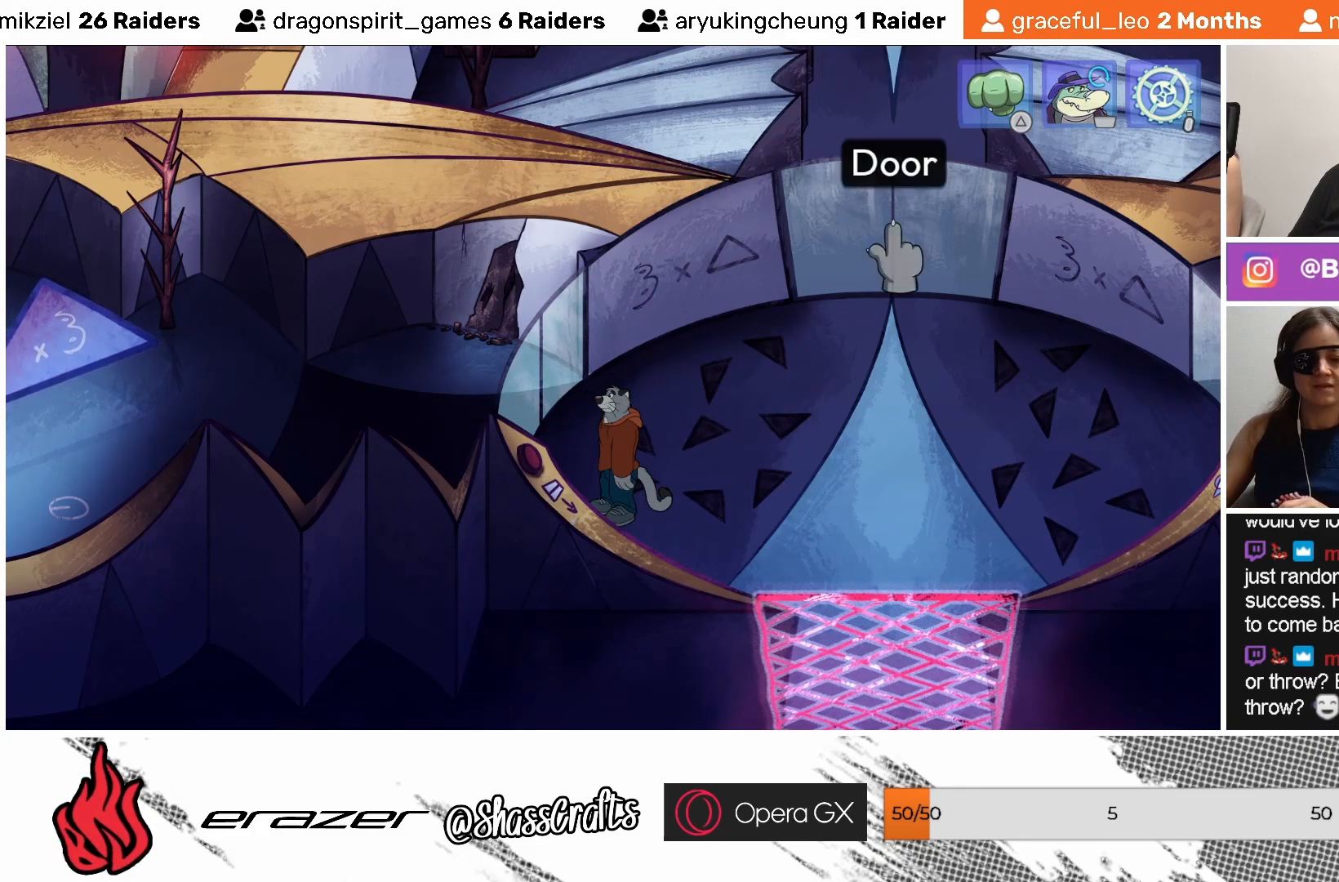
{"buttons": ["DPAD_RIGHT"], "left_stick": "center", "events": [[483, "DPAD_RIGHT", "down"]]}
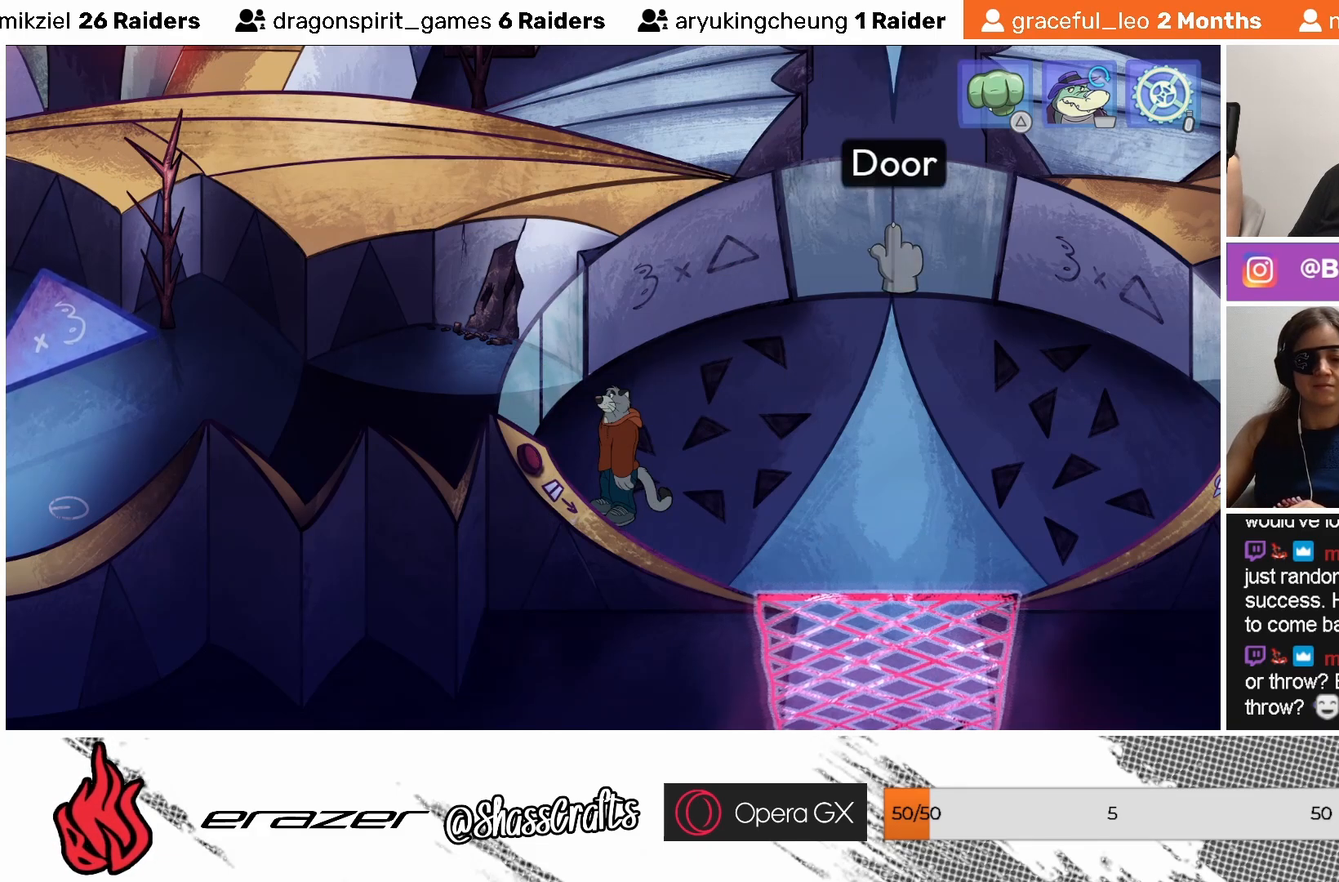
{"buttons": [], "left_stick": "center", "events": [[83, "DPAD_RIGHT", "up"]]}
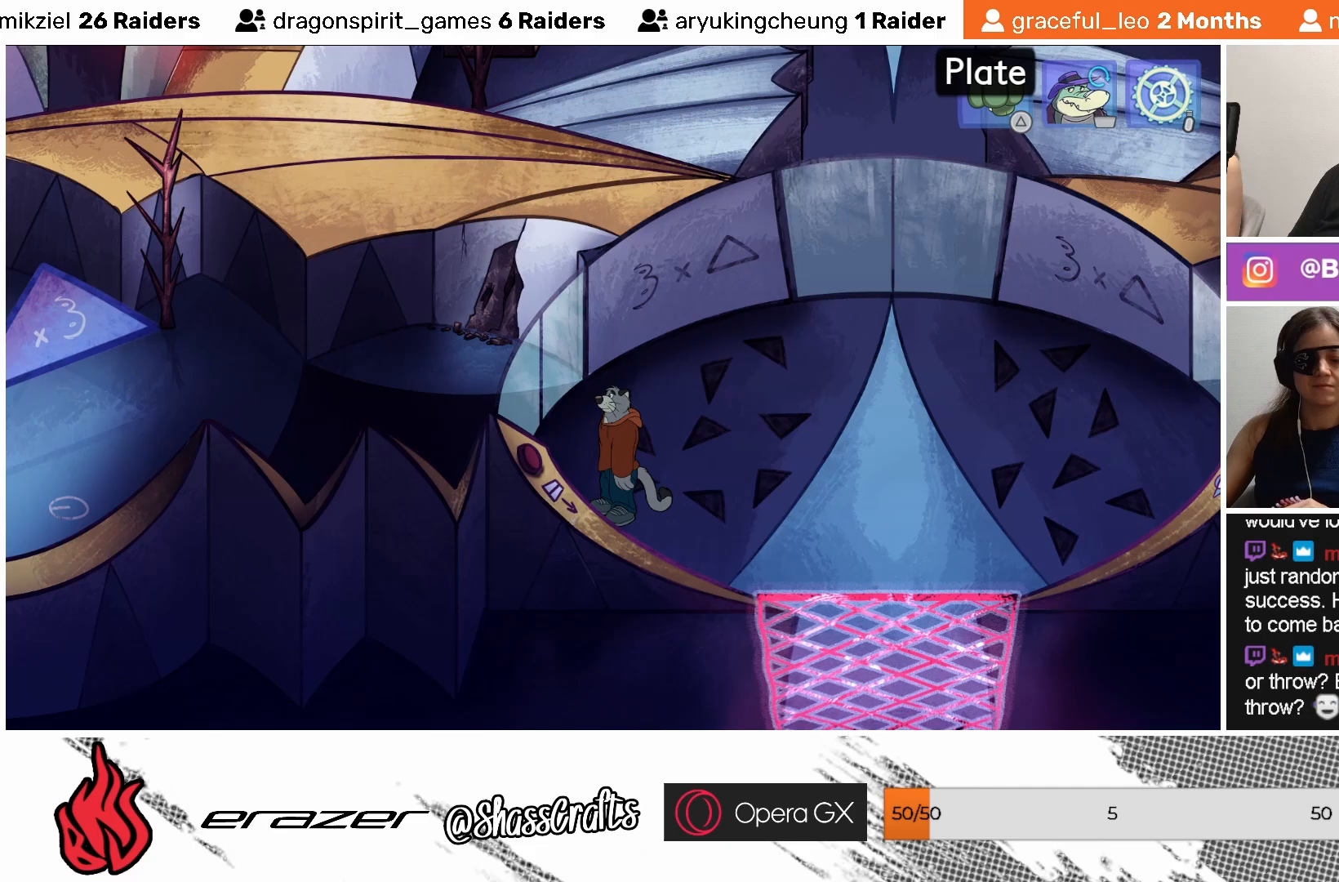
{"buttons": [], "left_stick": "center", "events": [[117, "DPAD_RIGHT", "down"], [183, "DPAD_RIGHT", "up"]]}
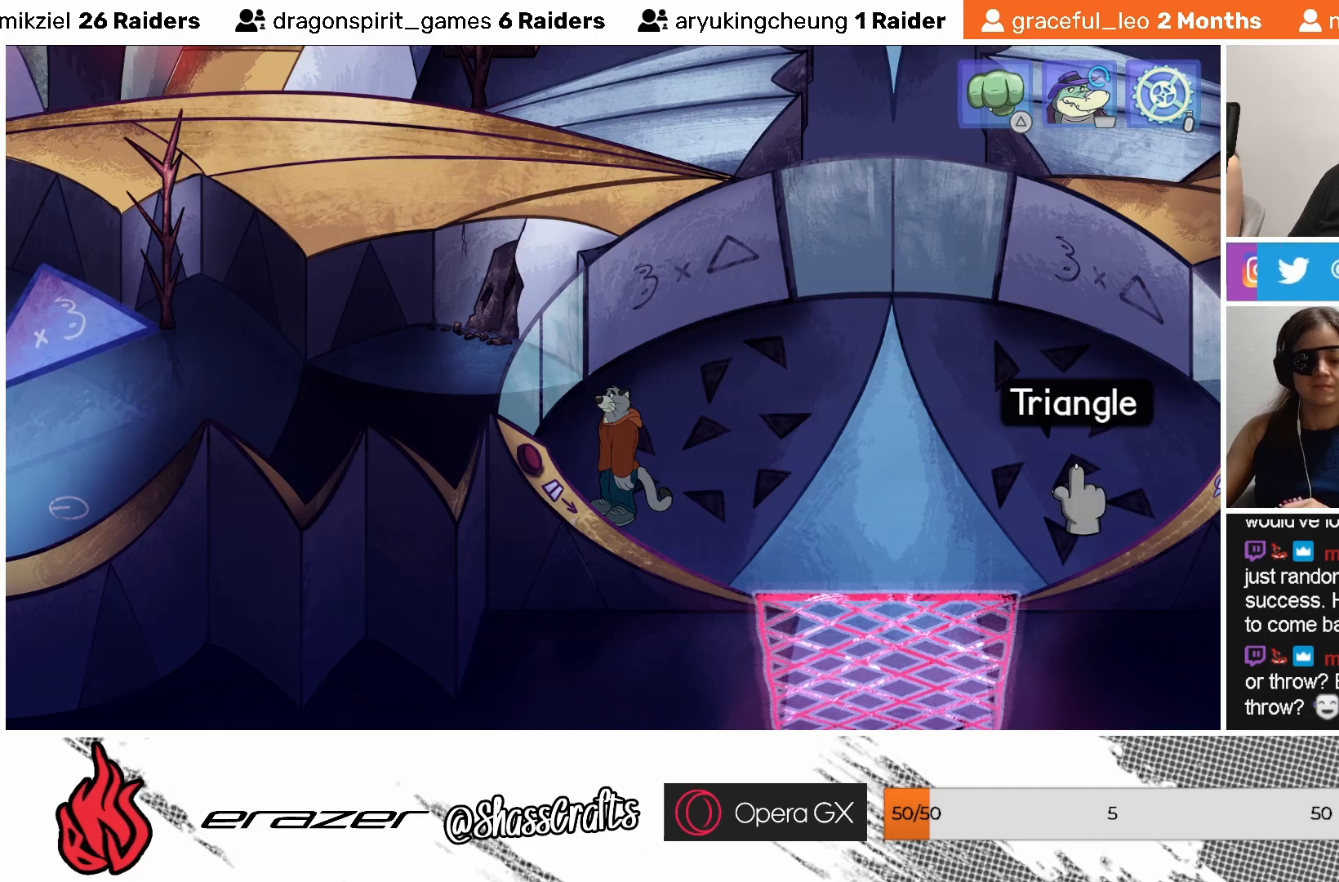
{"buttons": [], "left_stick": "center", "events": [[217, "DPAD_RIGHT", "down"], [283, "DPAD_RIGHT", "up"]]}
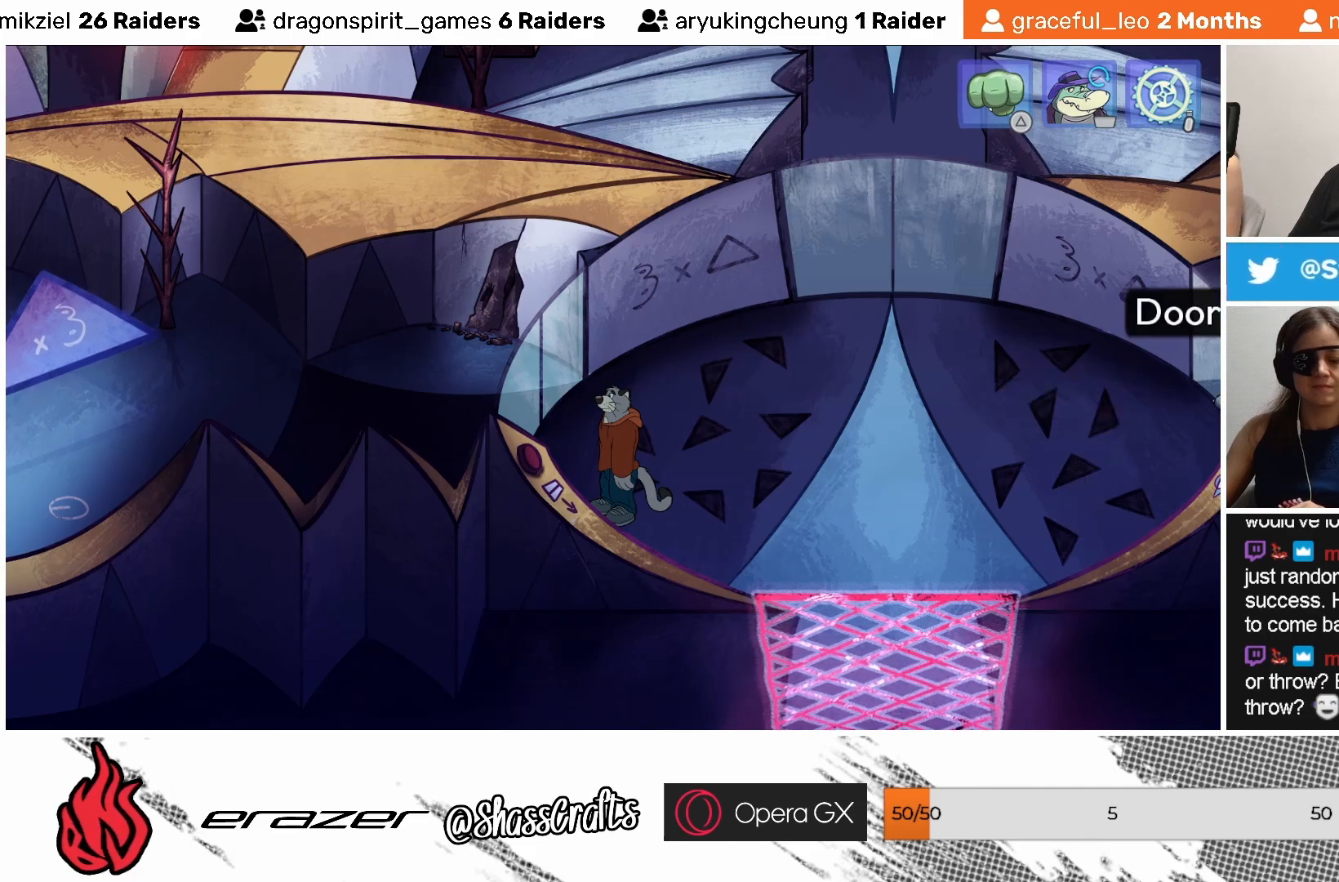
{"buttons": [], "left_stick": "center", "events": []}
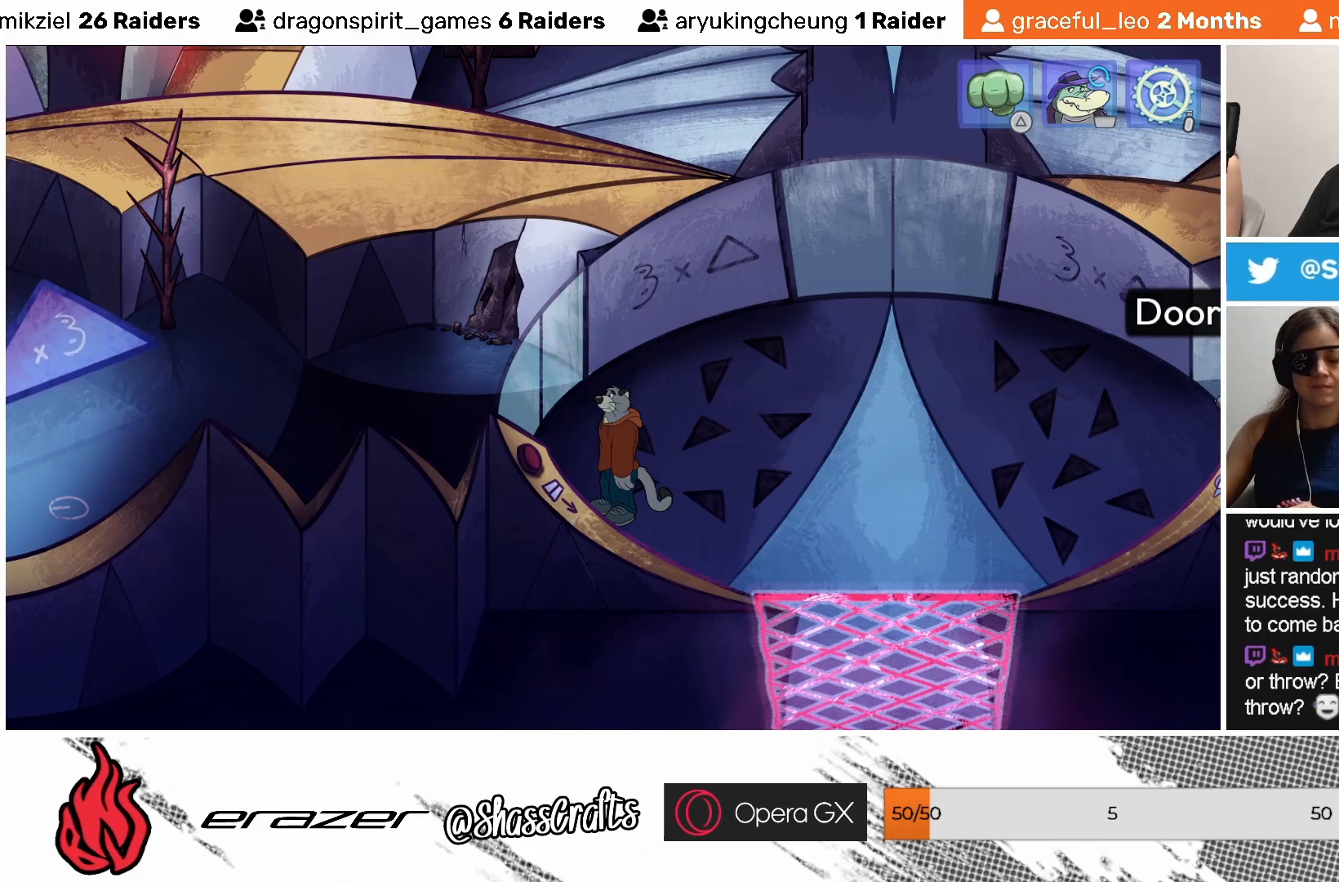
{"buttons": [], "left_stick": "center", "events": [[17, "DPAD_RIGHT", "down"], [83, "DPAD_RIGHT", "up"]]}
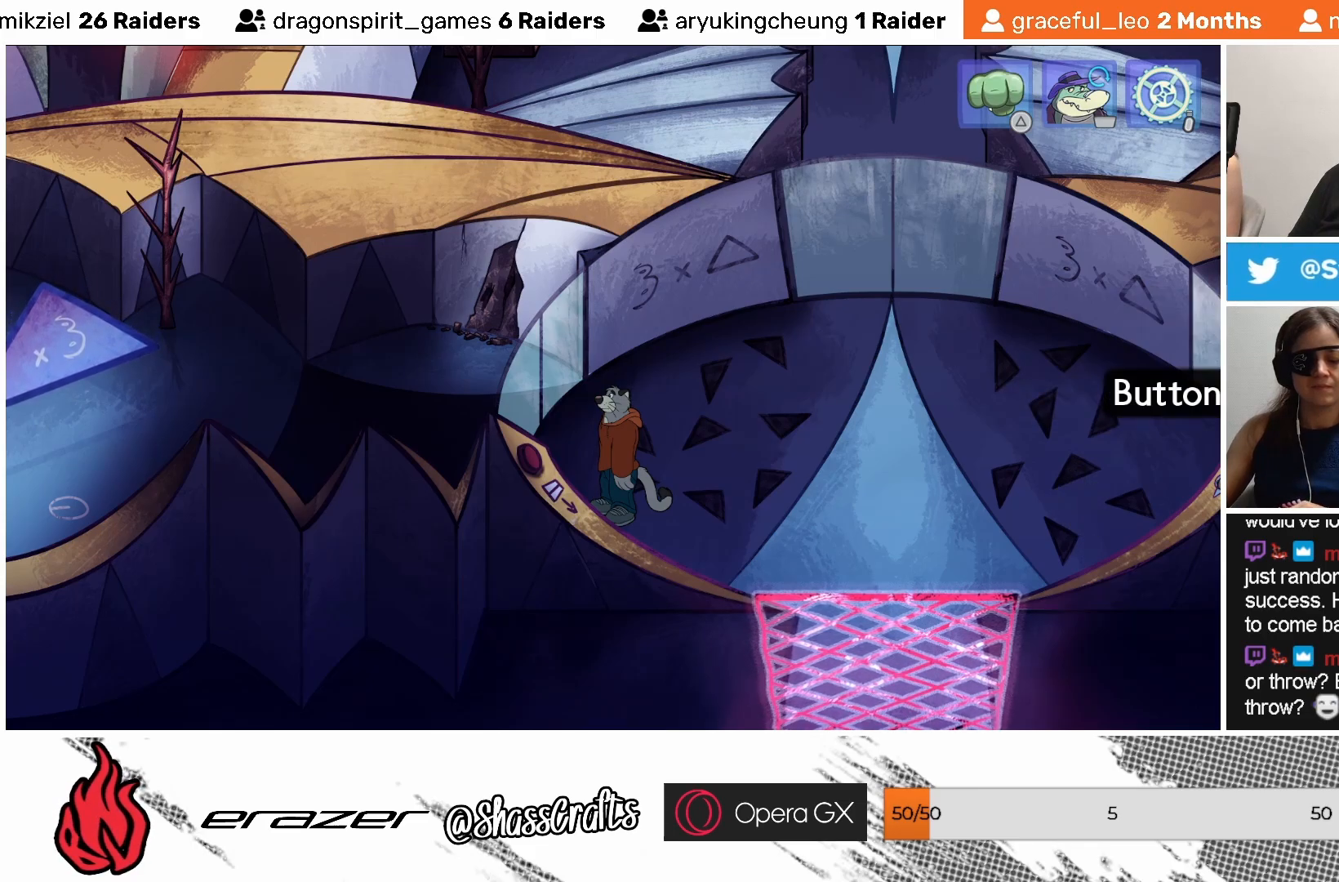
{"buttons": [], "left_stick": "center", "events": [[383, "DPAD_LEFT", "down"], [483, "DPAD_LEFT", "up"]]}
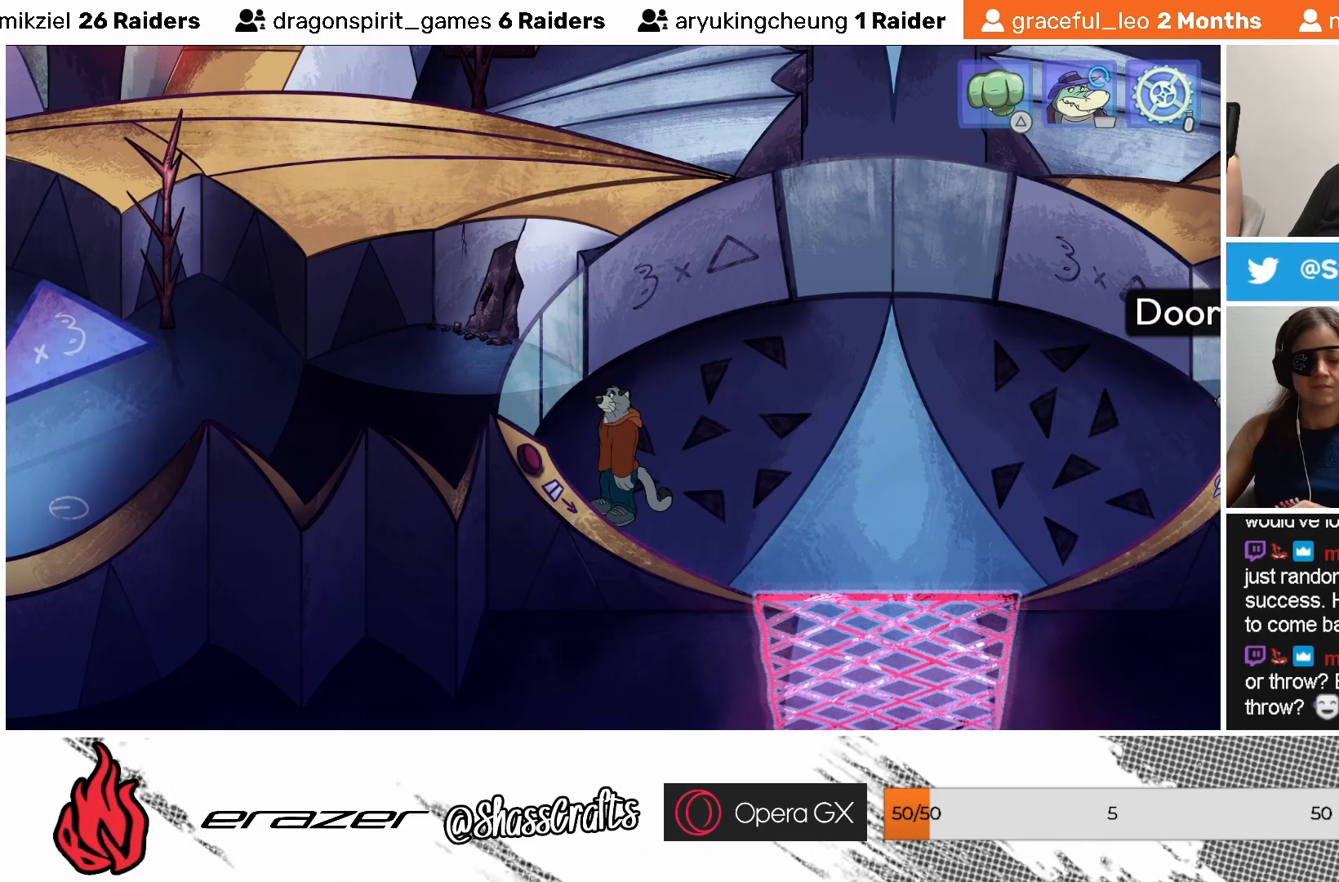
{"buttons": [], "left_stick": "center", "events": [[33, "DPAD_LEFT", "down"], [117, "DPAD_LEFT", "up"]]}
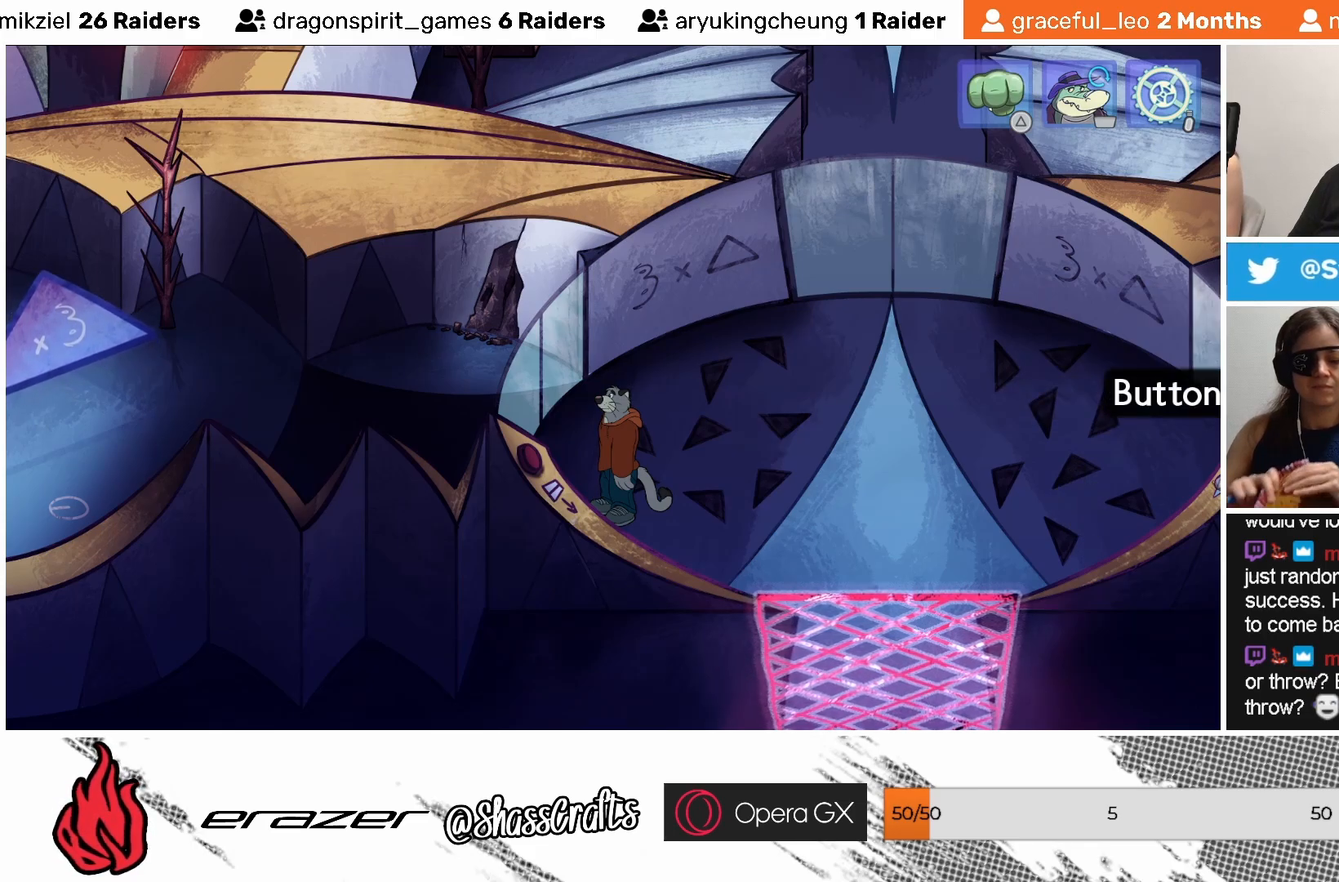
{"buttons": [], "left_stick": "center", "events": [[183, "DPAD_LEFT", "down"], [283, "DPAD_LEFT", "up"]]}
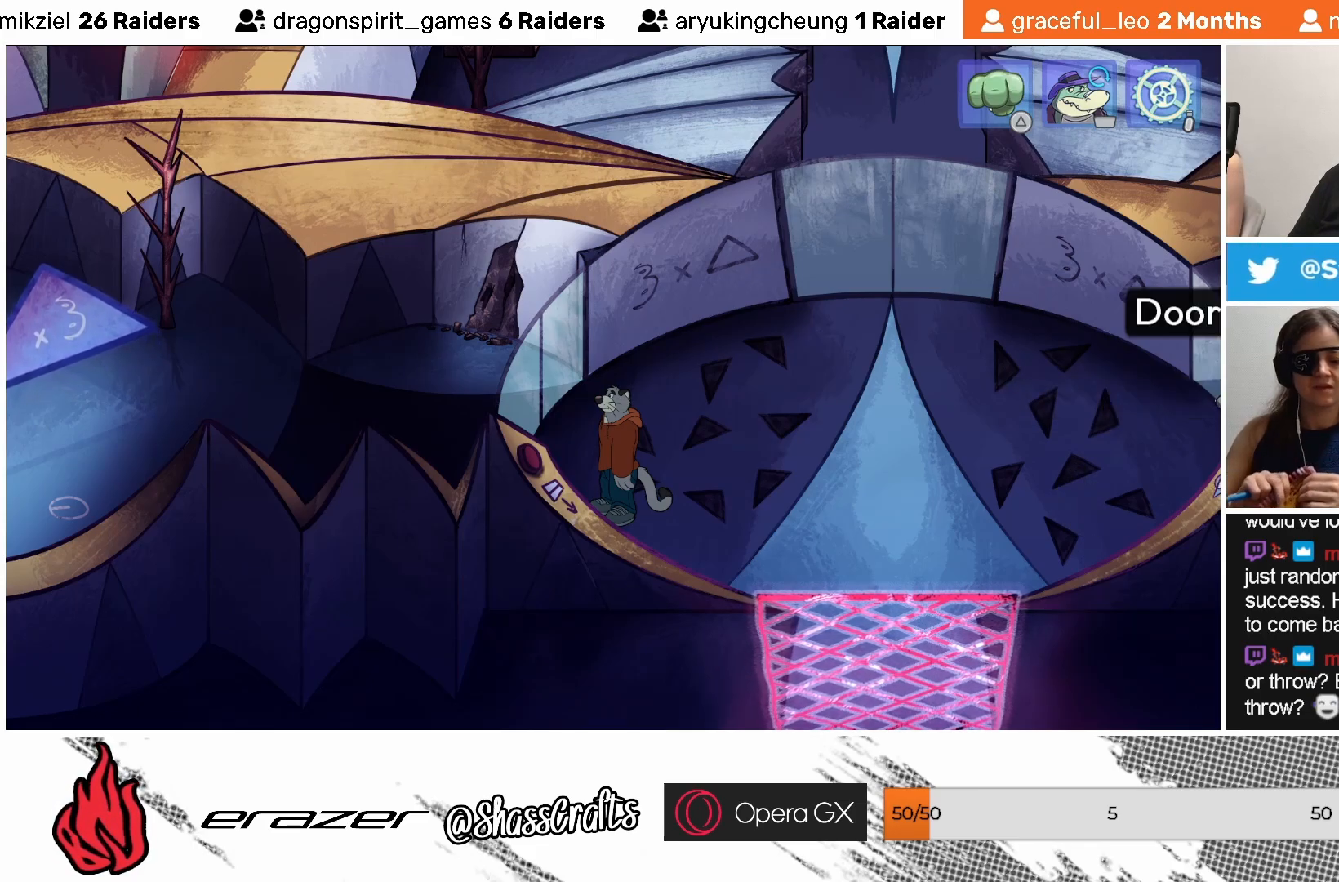
{"buttons": [], "left_stick": "center", "events": []}
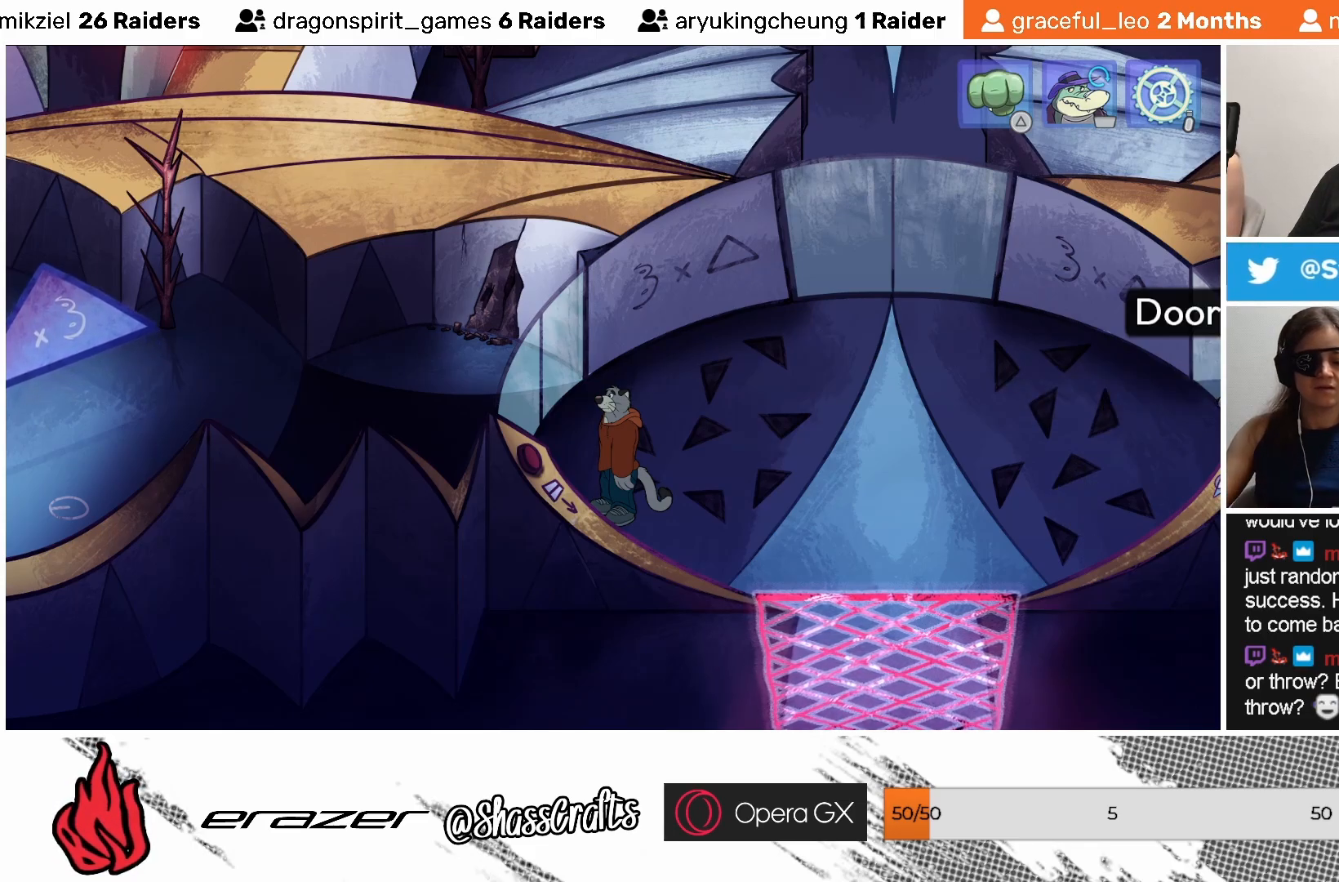
{"buttons": ["CROSS"], "left_stick": "center", "events": [[133, "DPAD_RIGHT", "down"], [217, "DPAD_RIGHT", "up"], [433, "CROSS", "down"]]}
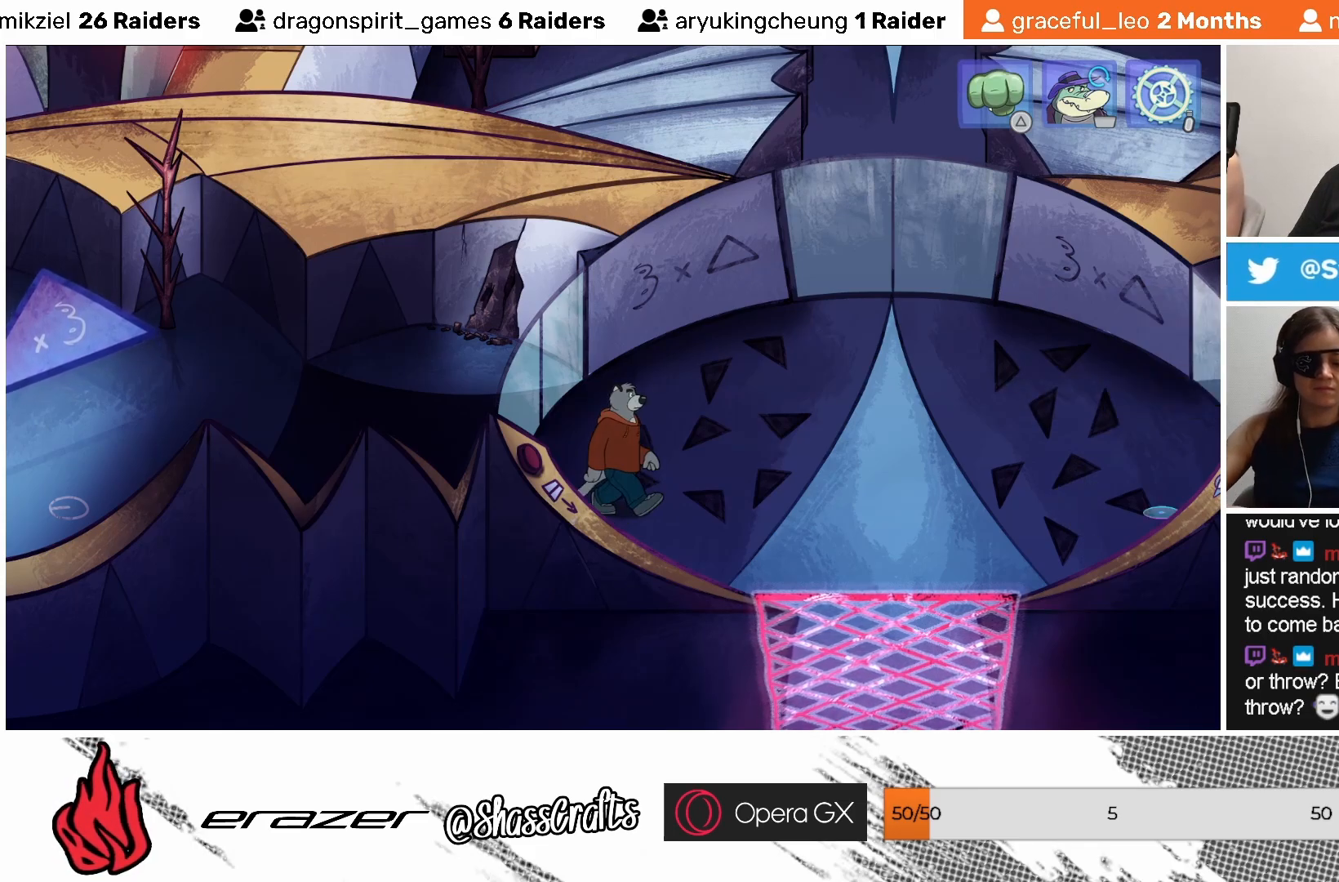
{"buttons": [], "left_stick": "center", "events": [[33, "CROSS", "up"]]}
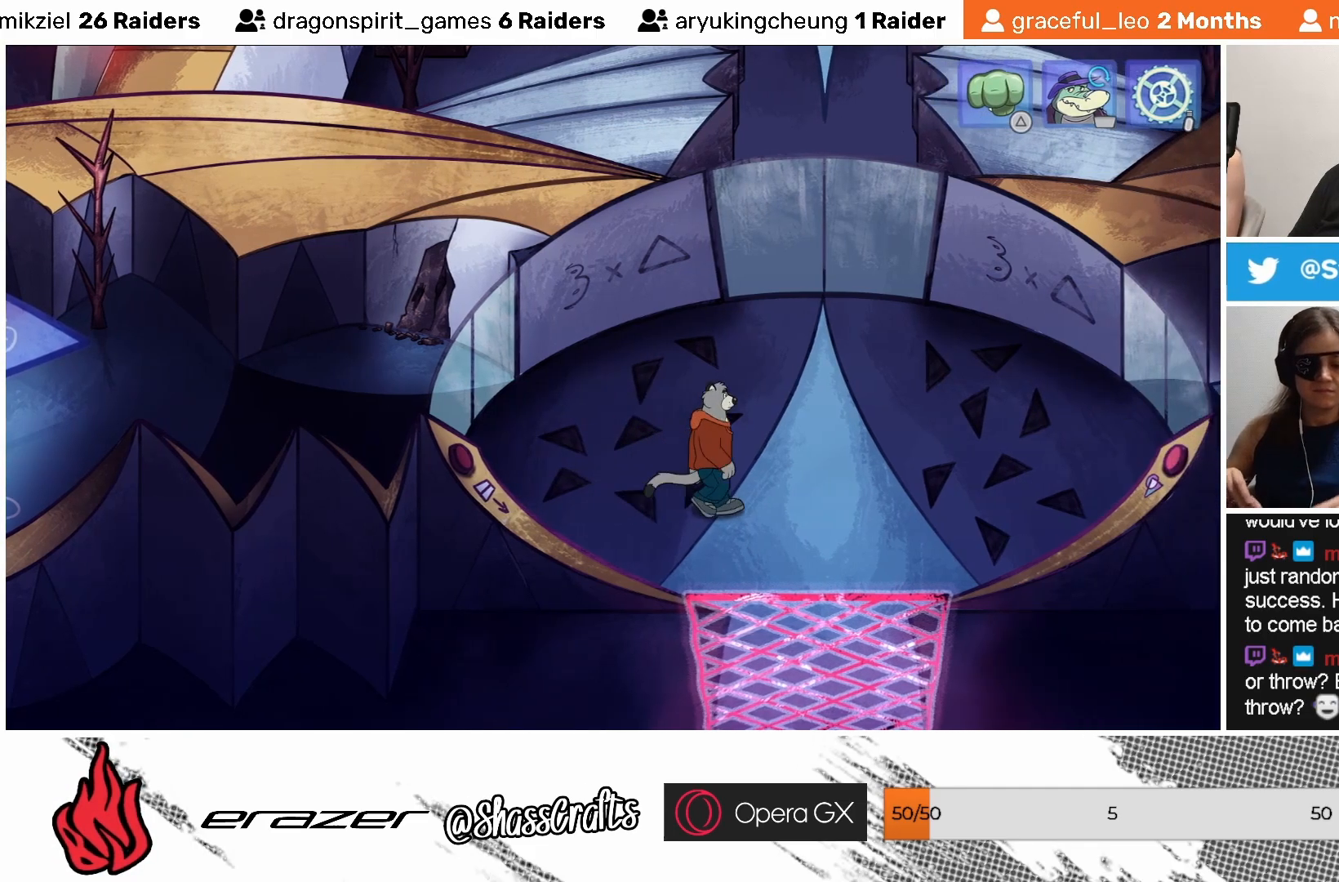
{"buttons": [], "left_stick": "center", "events": []}
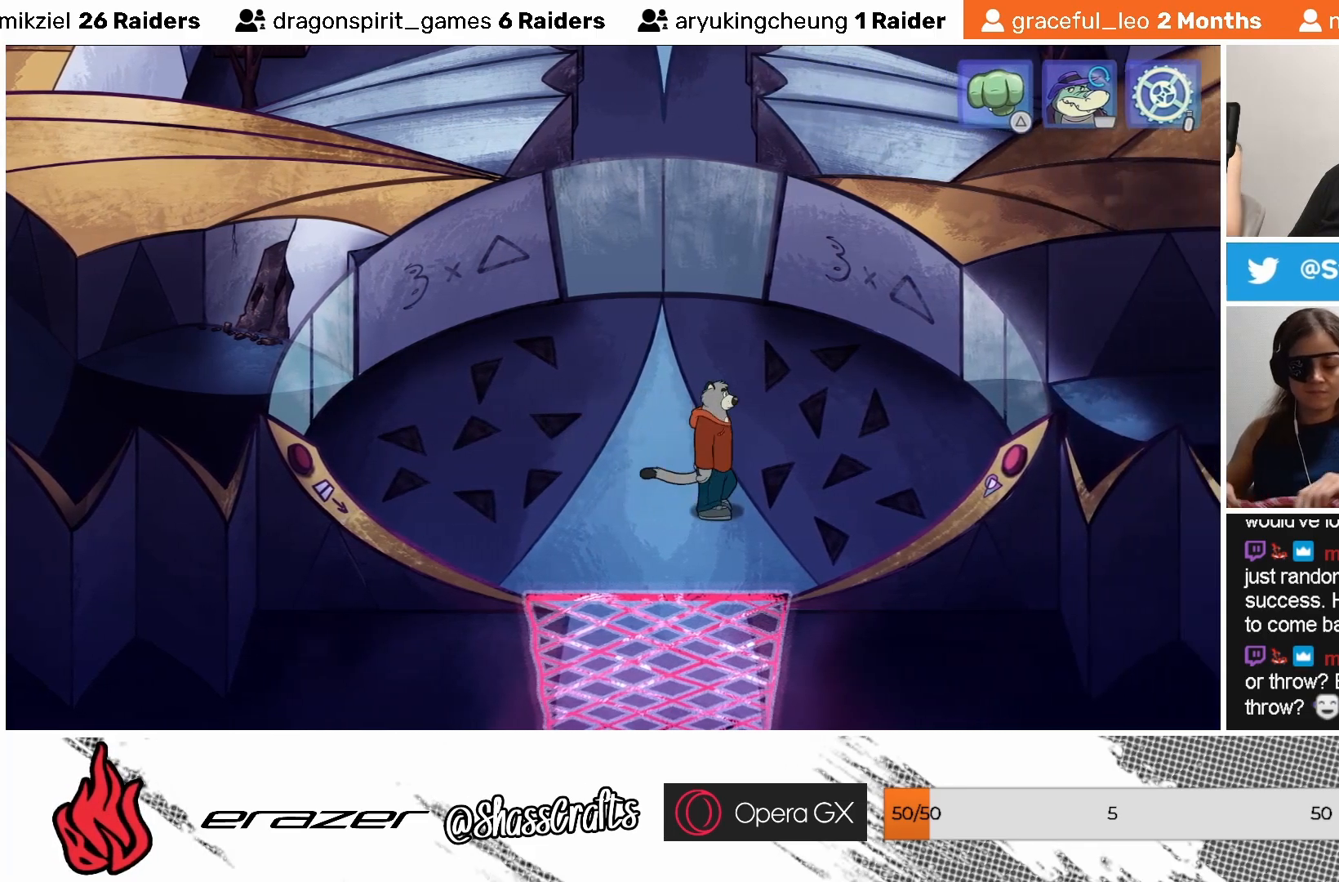
{"buttons": [], "left_stick": "center", "events": []}
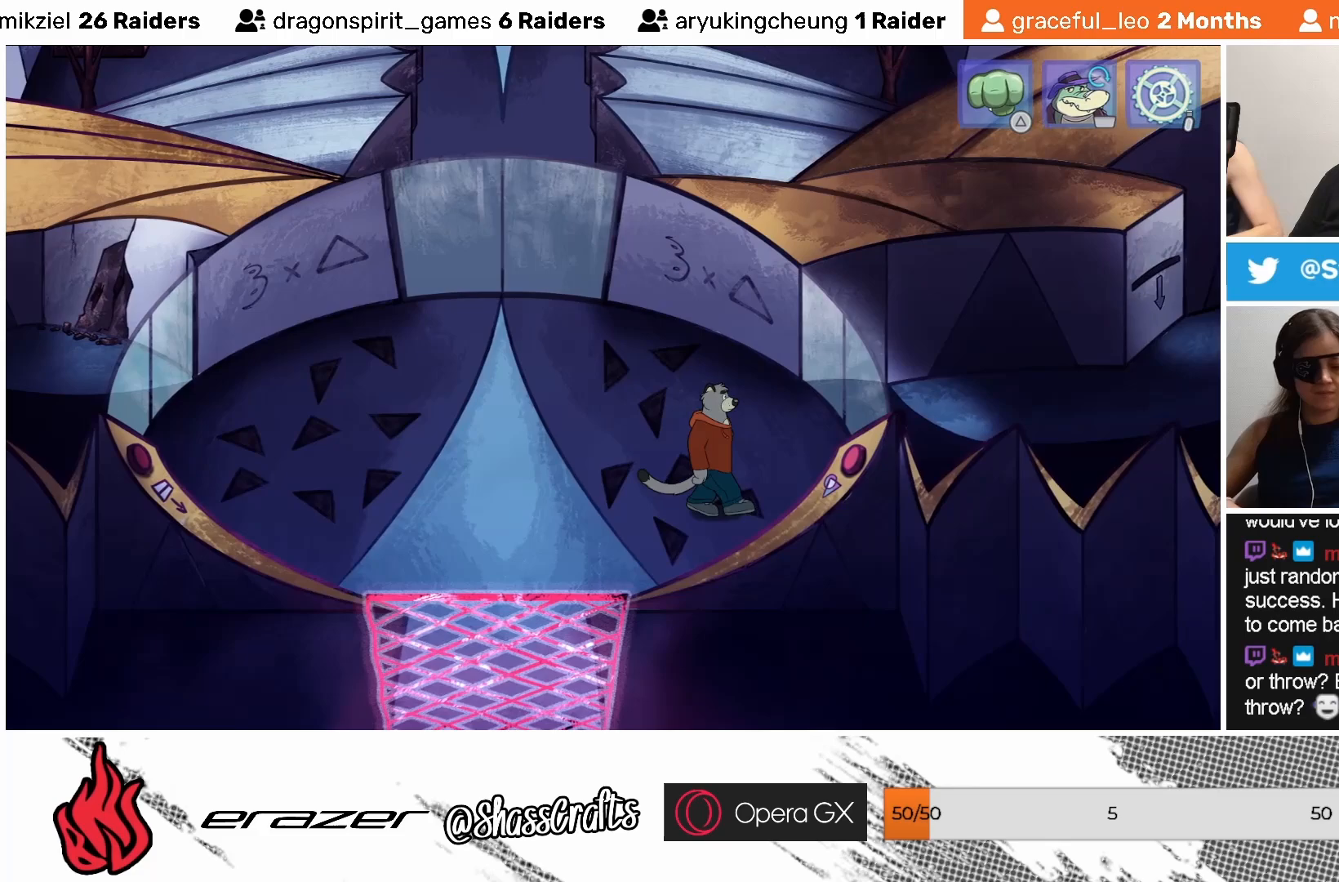
{"buttons": [], "left_stick": "center", "events": []}
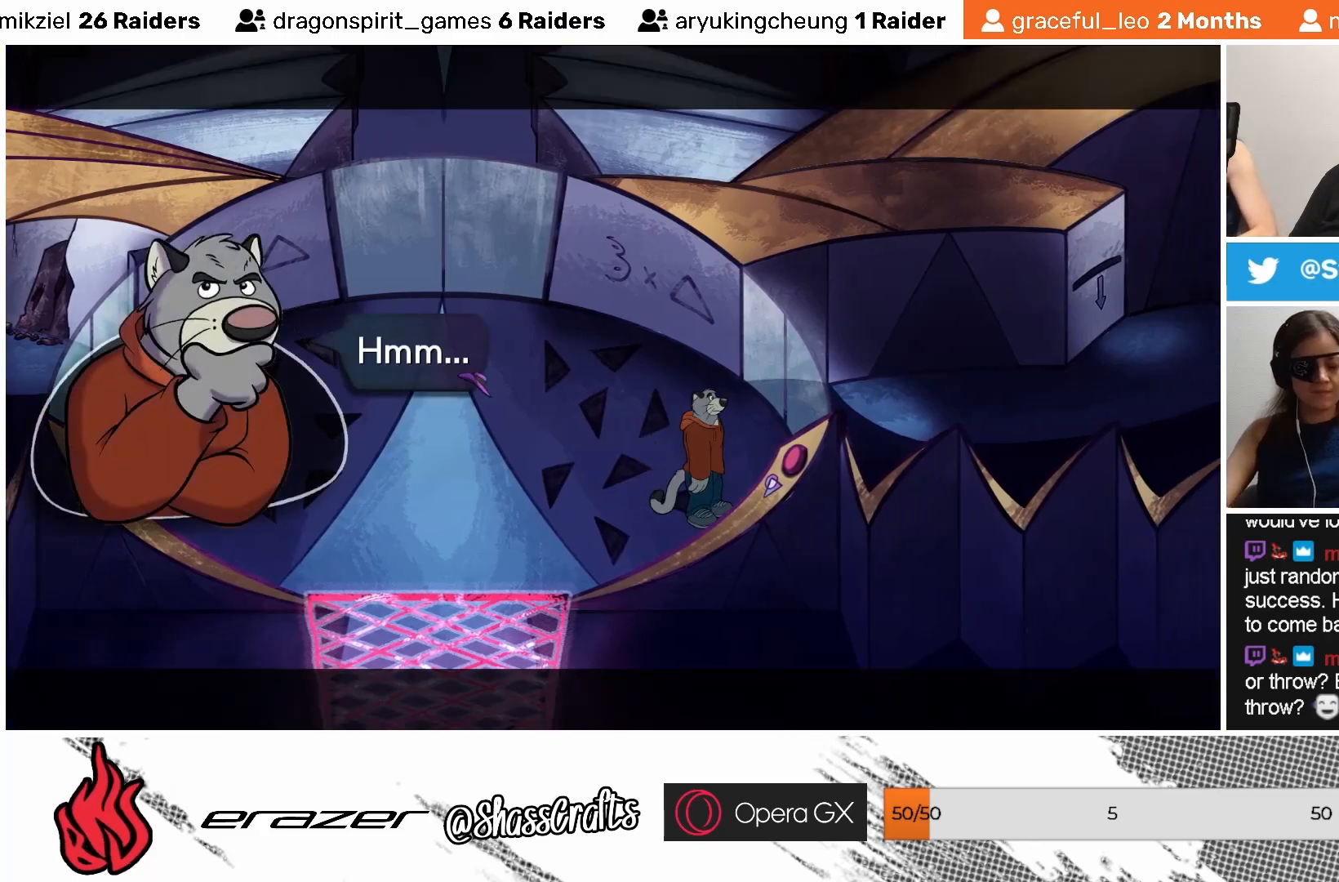
{"buttons": [], "left_stick": "center", "events": []}
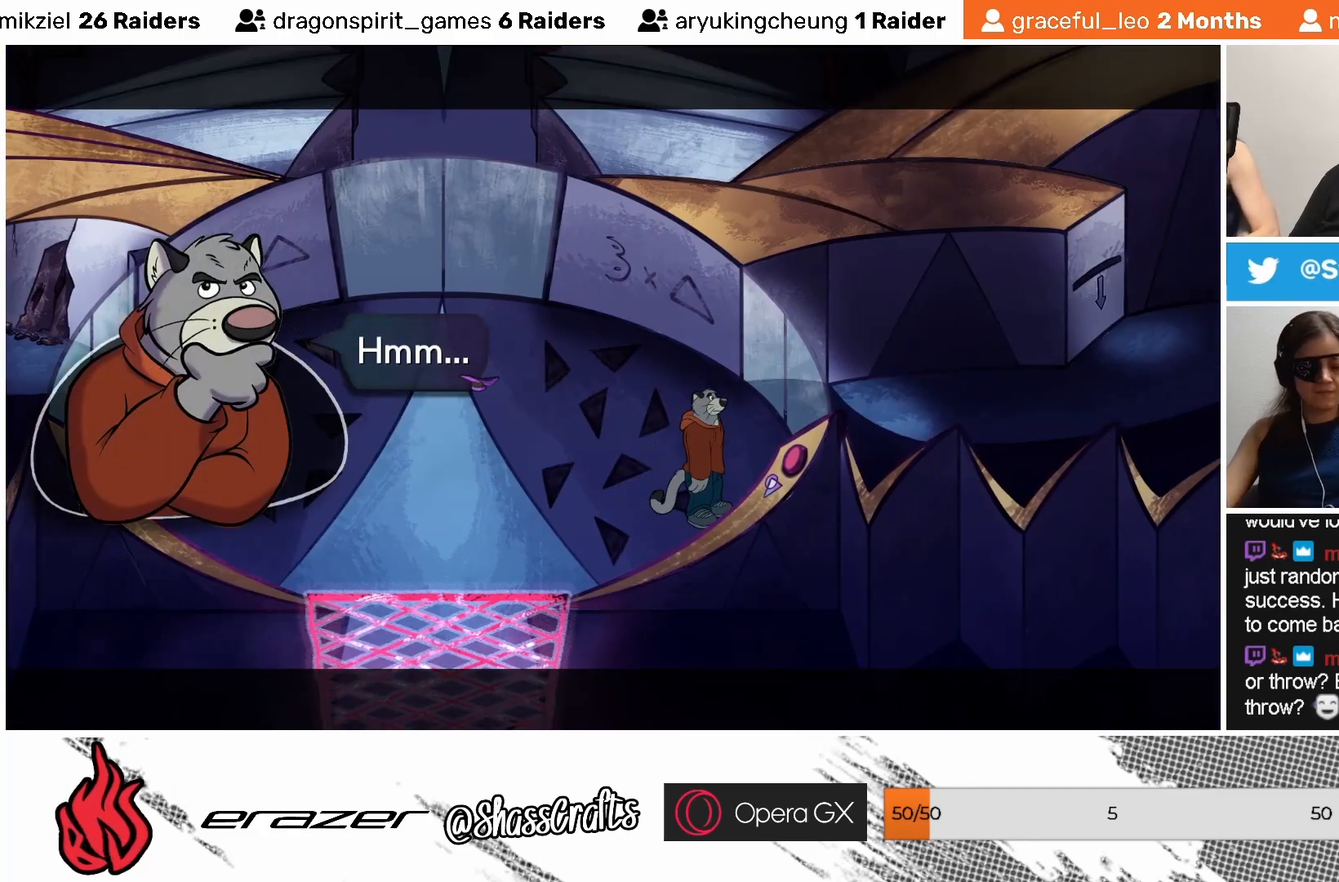
{"buttons": [], "left_stick": "center", "events": []}
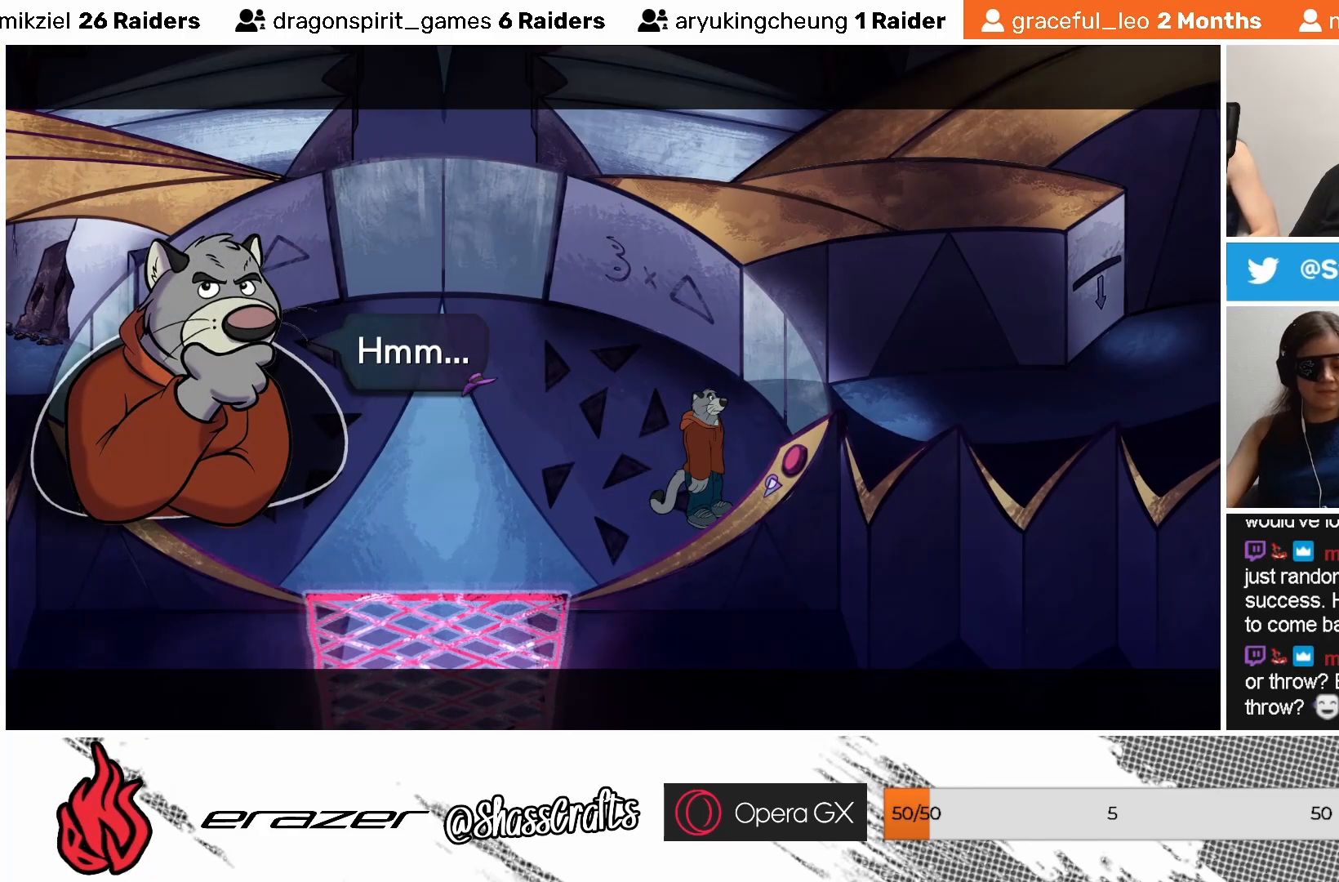
{"buttons": [], "left_stick": "center", "events": []}
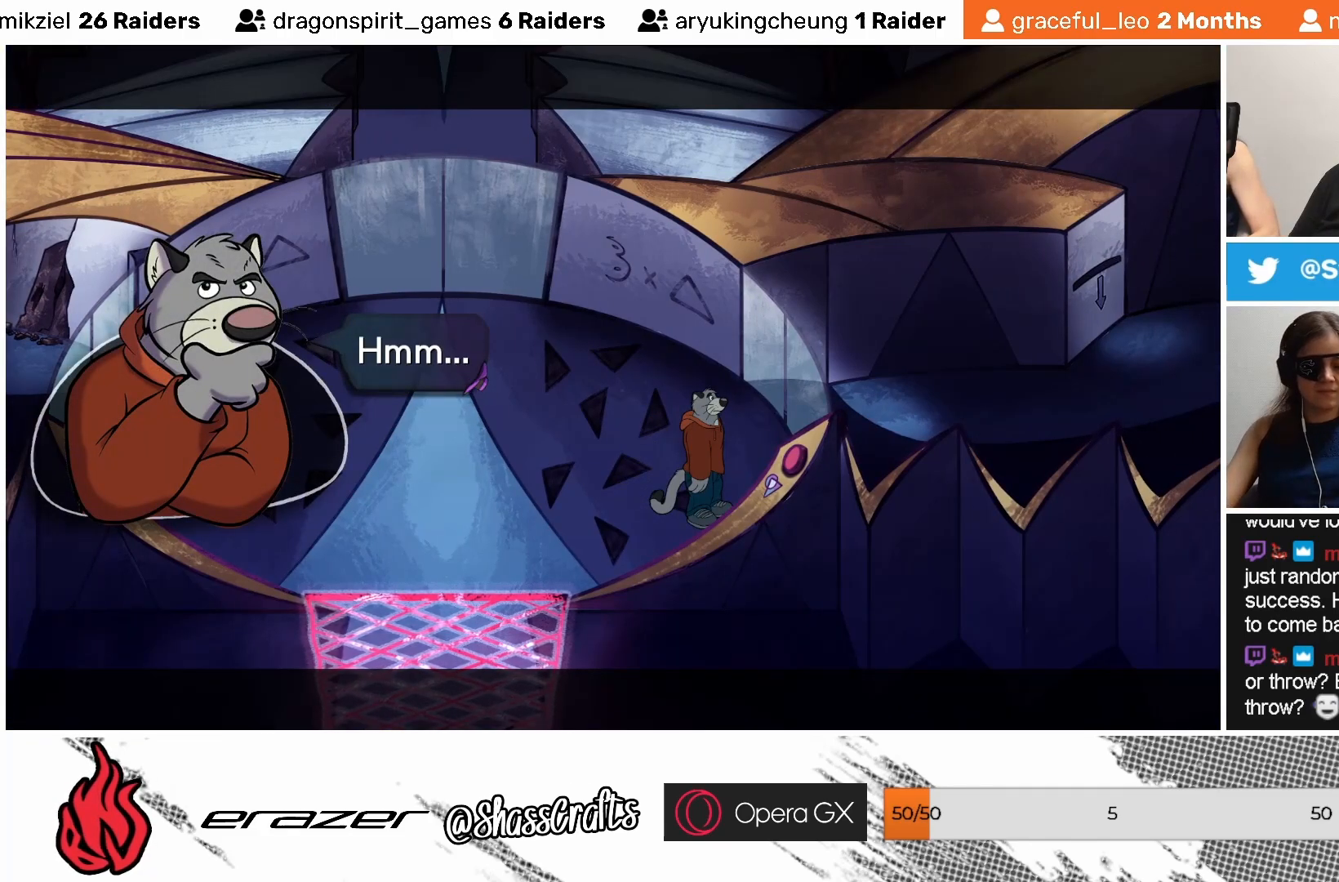
{"buttons": [], "left_stick": "center", "events": [[233, "CROSS", "down"], [283, "CROSS", "up"]]}